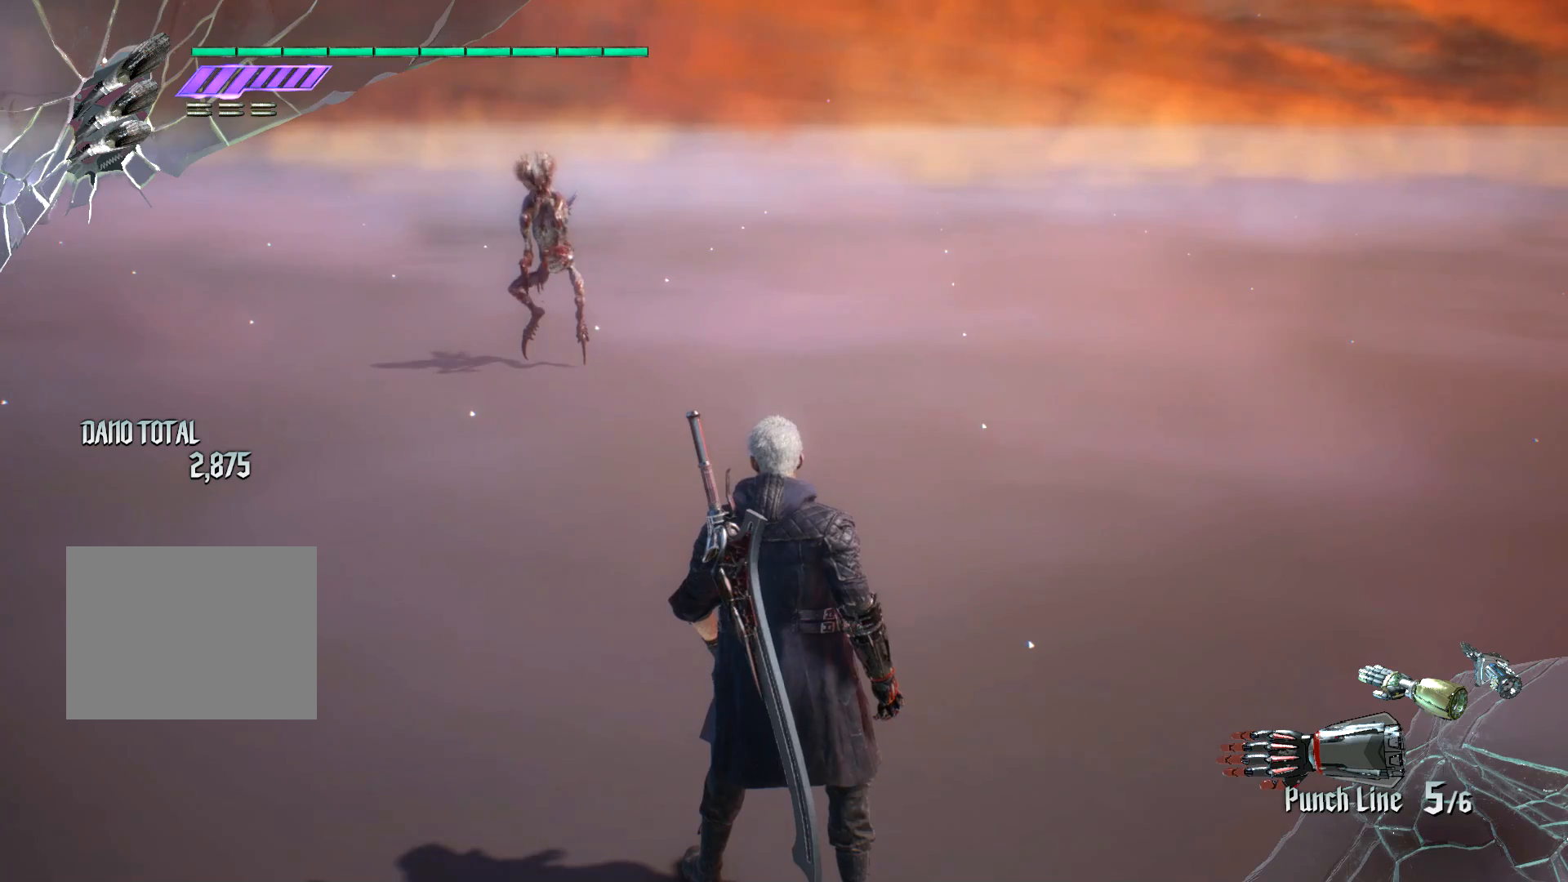
Gameplay with a controller (Xbox layout); each line is a JSON object with the inputs held at the frame after it. "events" lists button and stick changes between this image and that frame as [ms after this image, input, new state], when the widget could be followed in between. Not read: L3 R3.
{"buttons": [], "left_stick": "center", "right_stick": "center", "events": []}
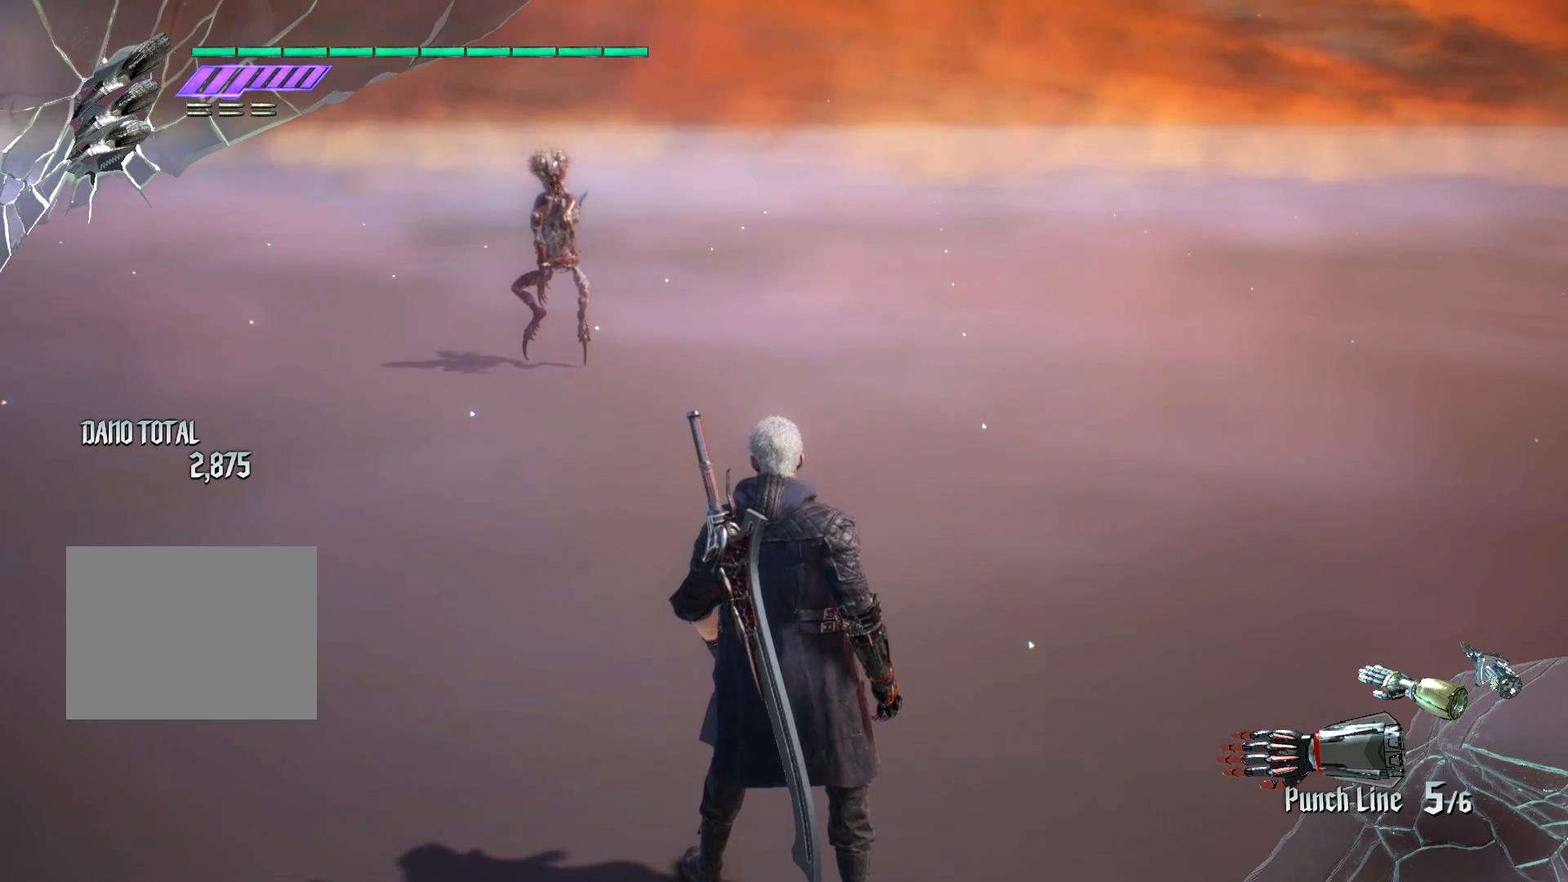
{"buttons": [], "left_stick": "up", "right_stick": "center", "events": [[284, "left_stick", "down-left"], [450, "left_stick", "up"]]}
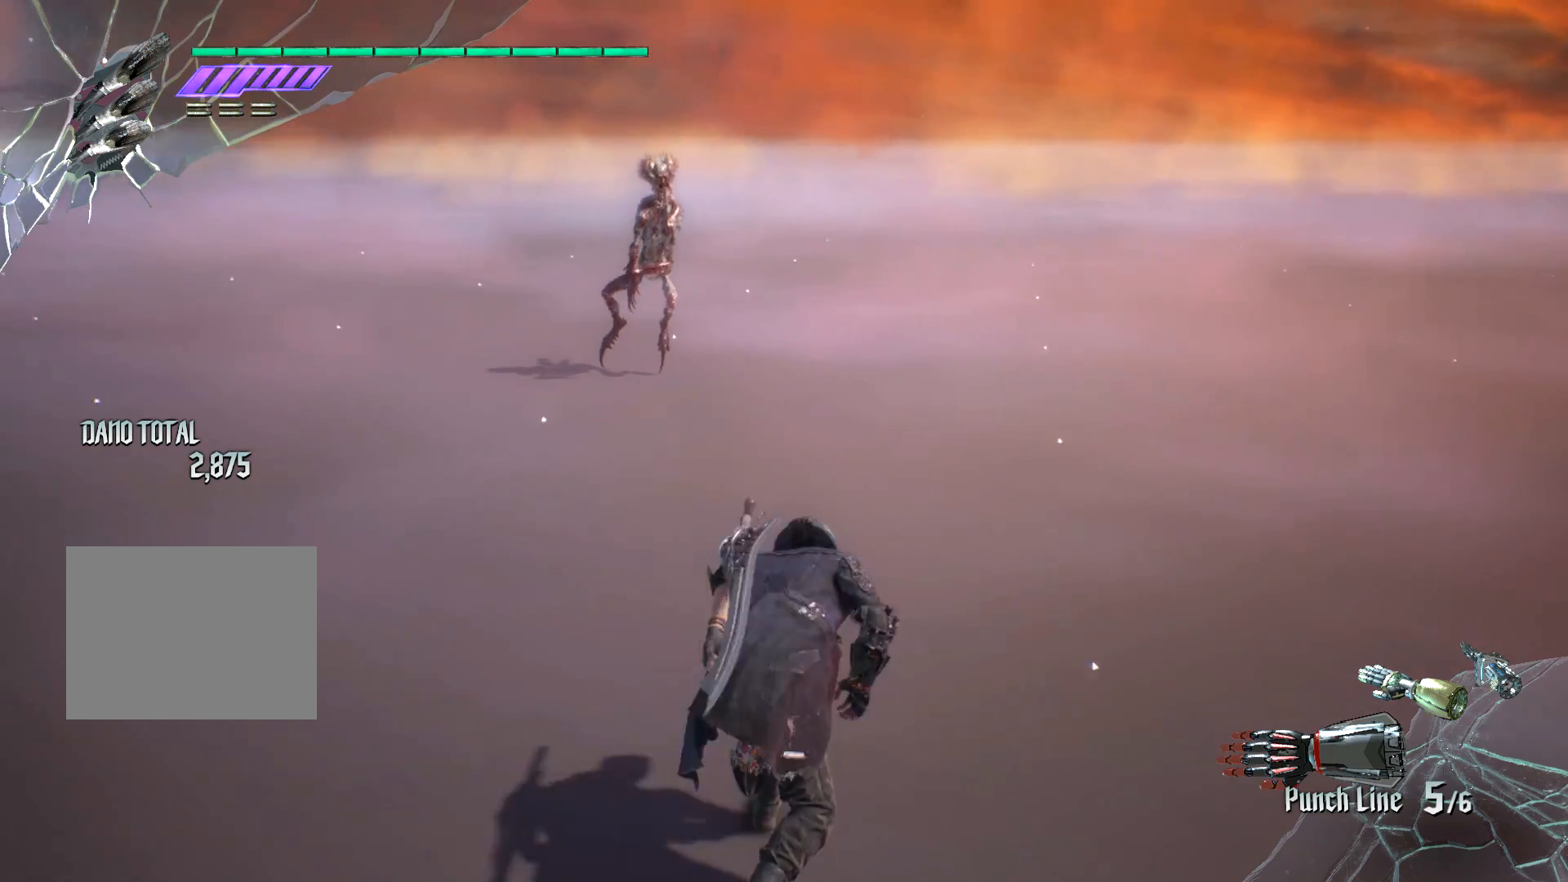
{"buttons": [], "left_stick": "down-left", "right_stick": "center", "events": [[84, "right_stick", "down-left"], [217, "right_stick", "center"], [468, "left_stick", "down-left"]]}
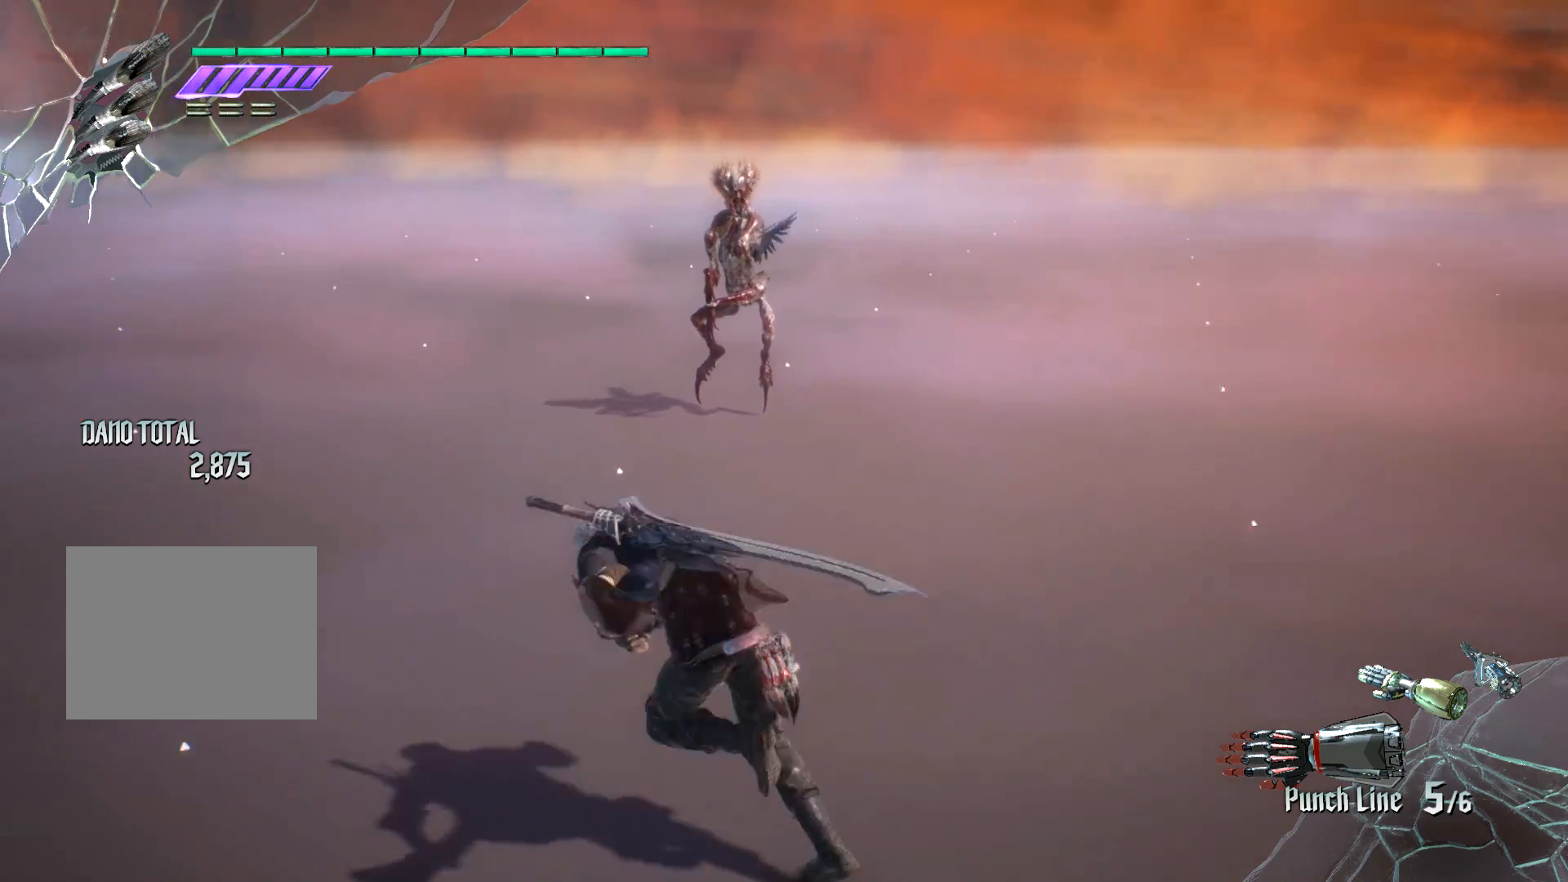
{"buttons": [], "left_stick": "down-left", "right_stick": "down-right", "events": [[367, "right_stick", "down-right"]]}
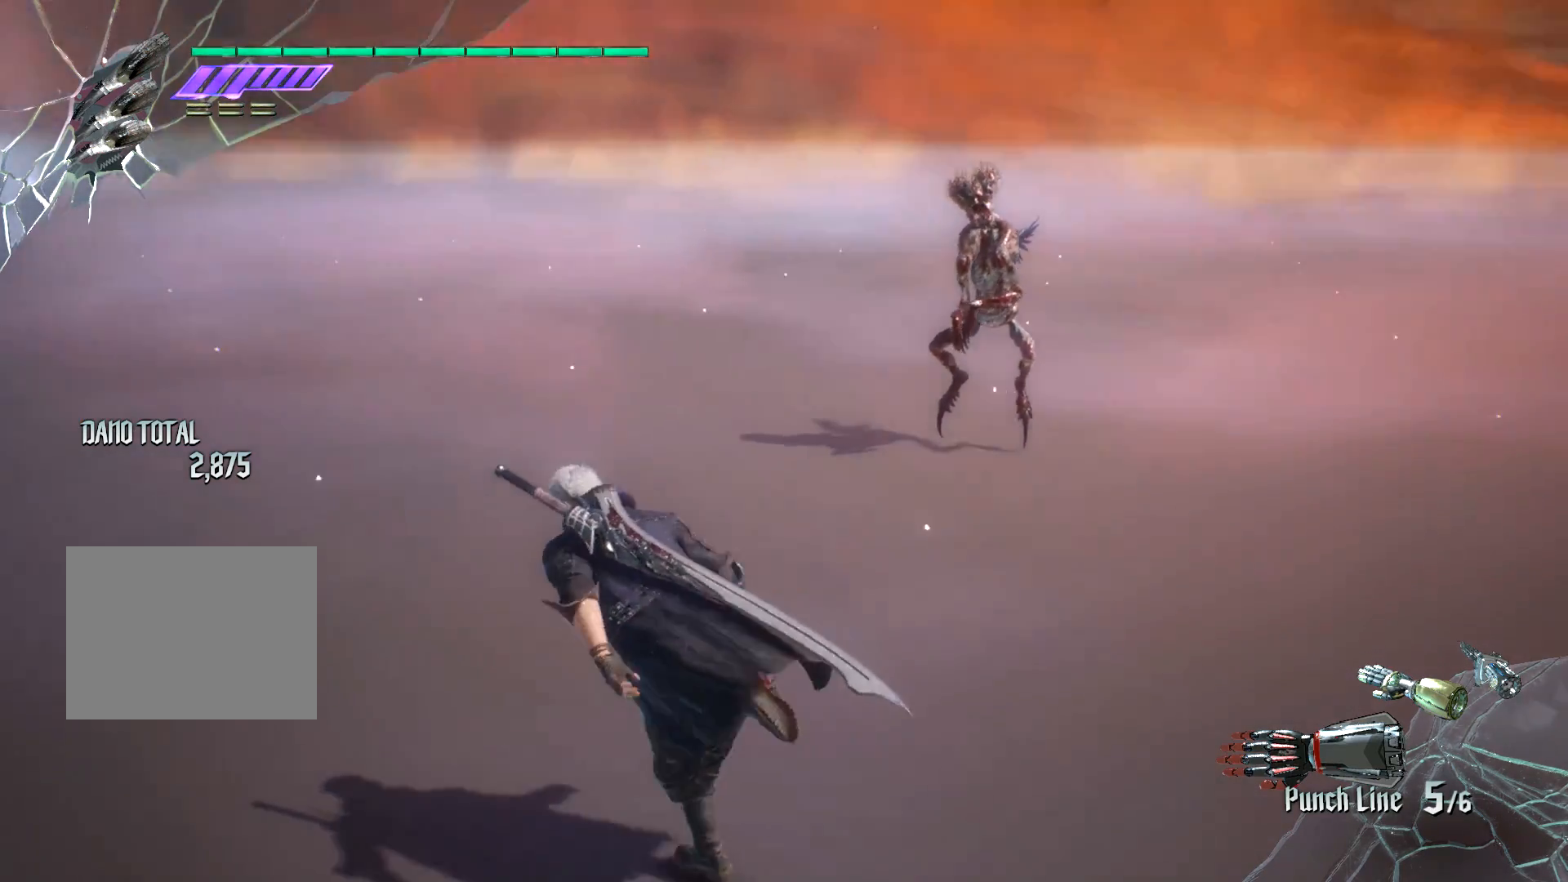
{"buttons": [], "left_stick": "up", "right_stick": "center", "events": [[151, "right_stick", "center"], [217, "left_stick", "up"]]}
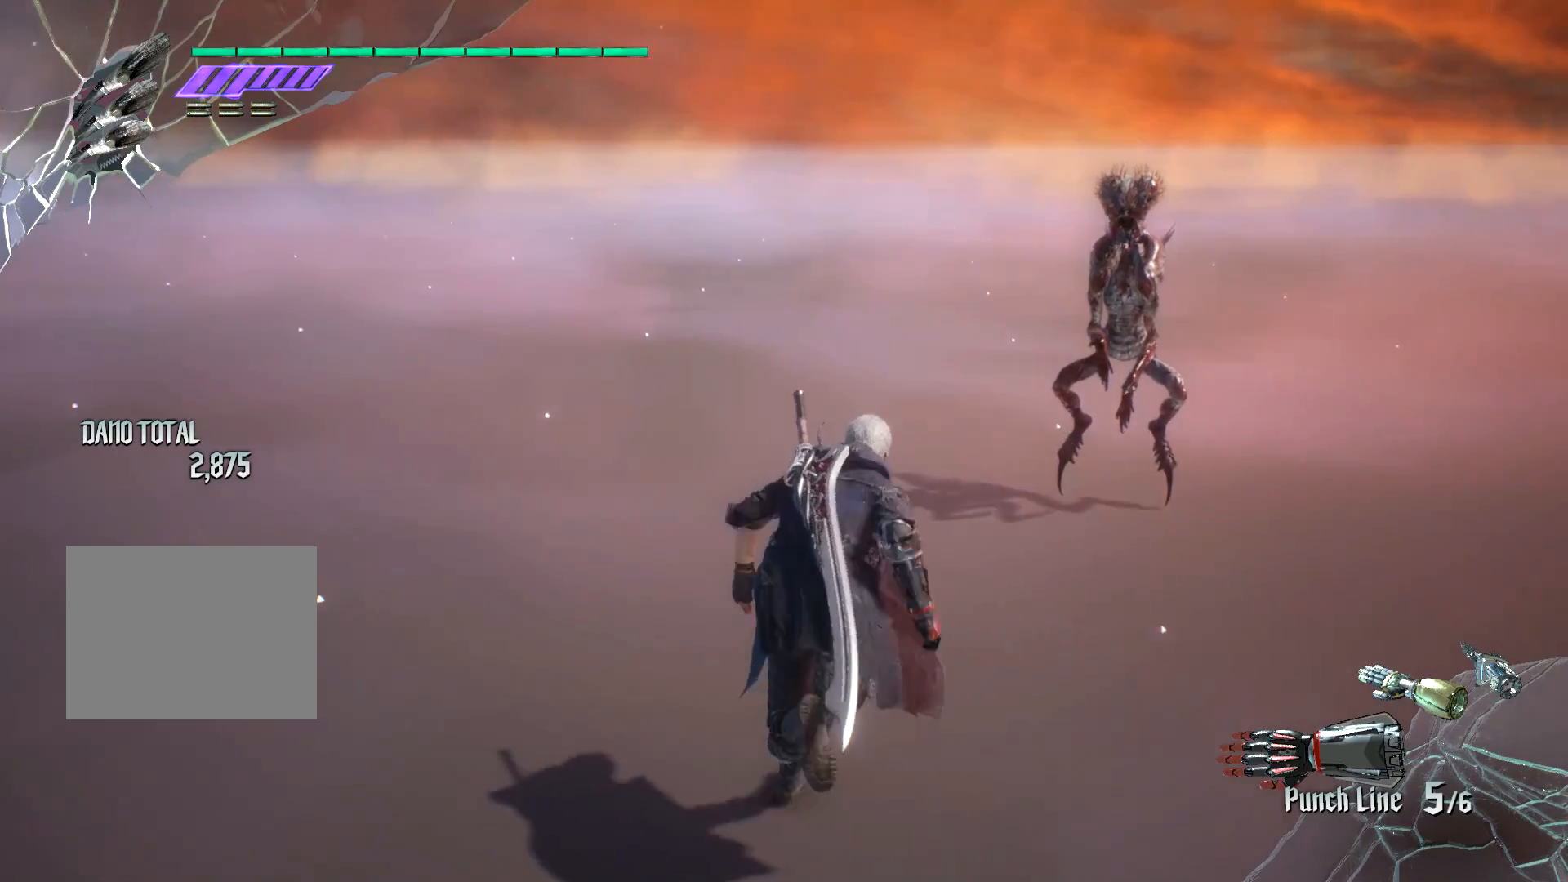
{"buttons": ["R1"], "left_stick": "center", "right_stick": "center", "events": [[50, "right_stick", "down-right"], [284, "right_stick", "center"], [434, "left_stick", "center"], [500, "R1", "down"]]}
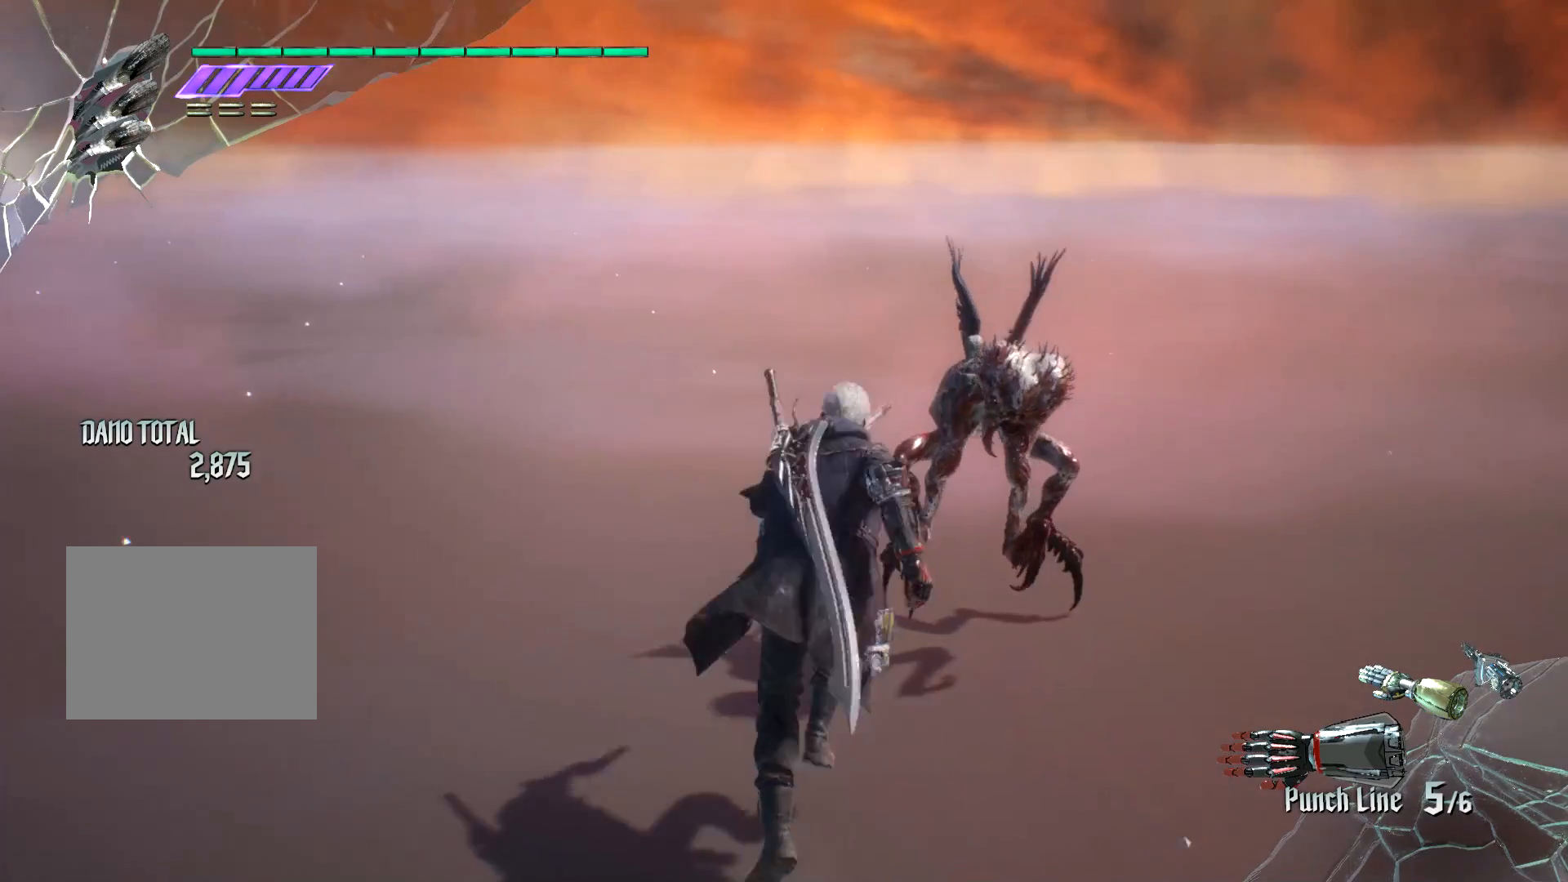
{"buttons": ["Y", "R1"], "left_stick": "down", "right_stick": "center", "events": [[167, "left_stick", "down"], [367, "Y", "down"]]}
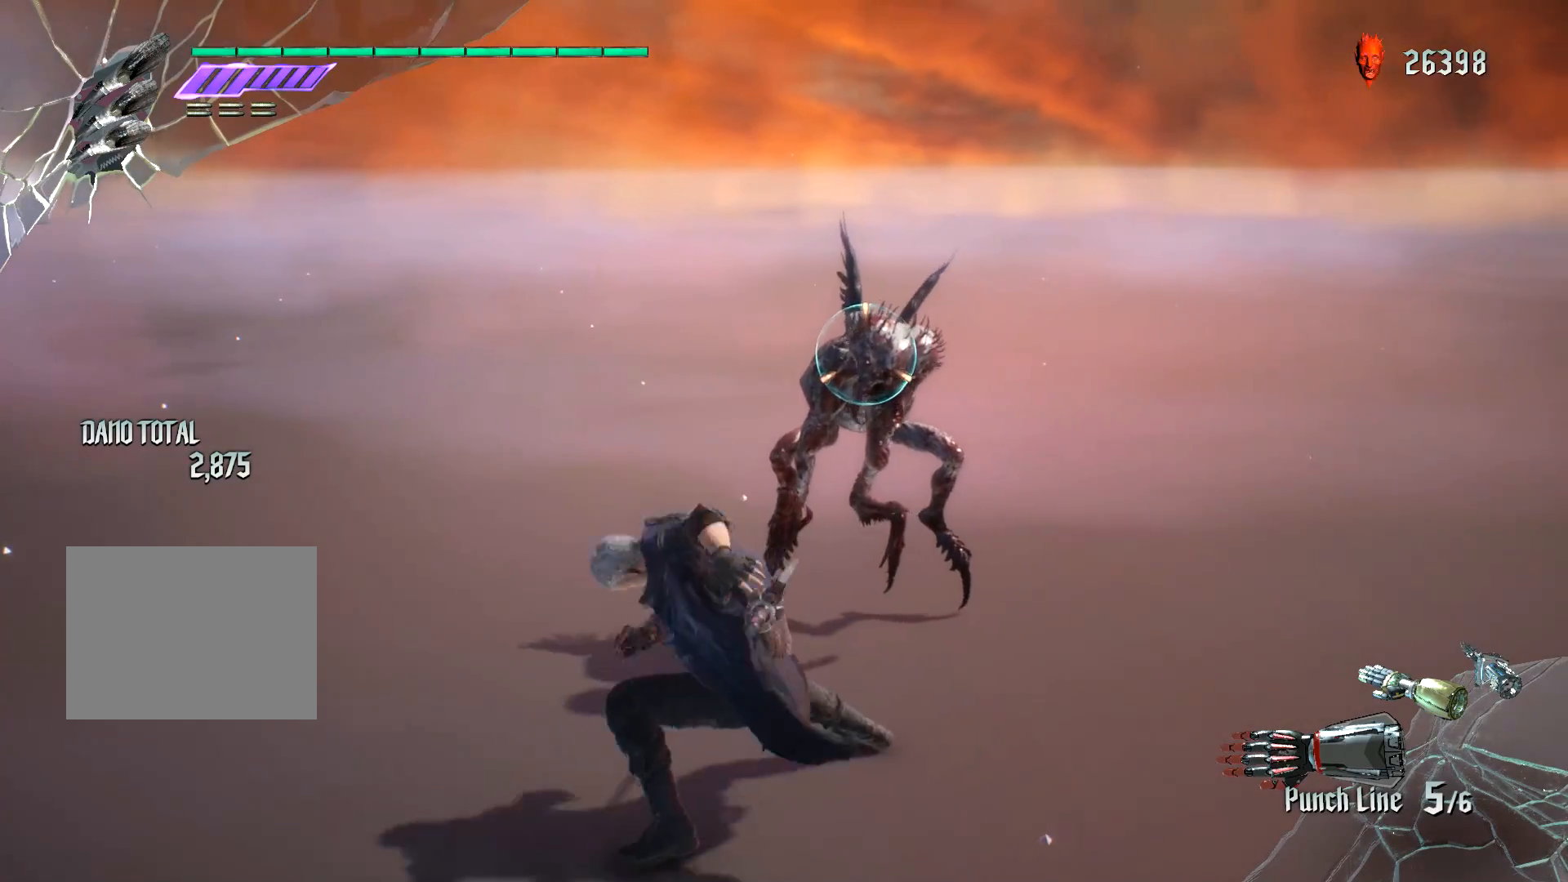
{"buttons": ["Y", "R1"], "left_stick": "center", "right_stick": "center", "events": [[417, "left_stick", "center"]]}
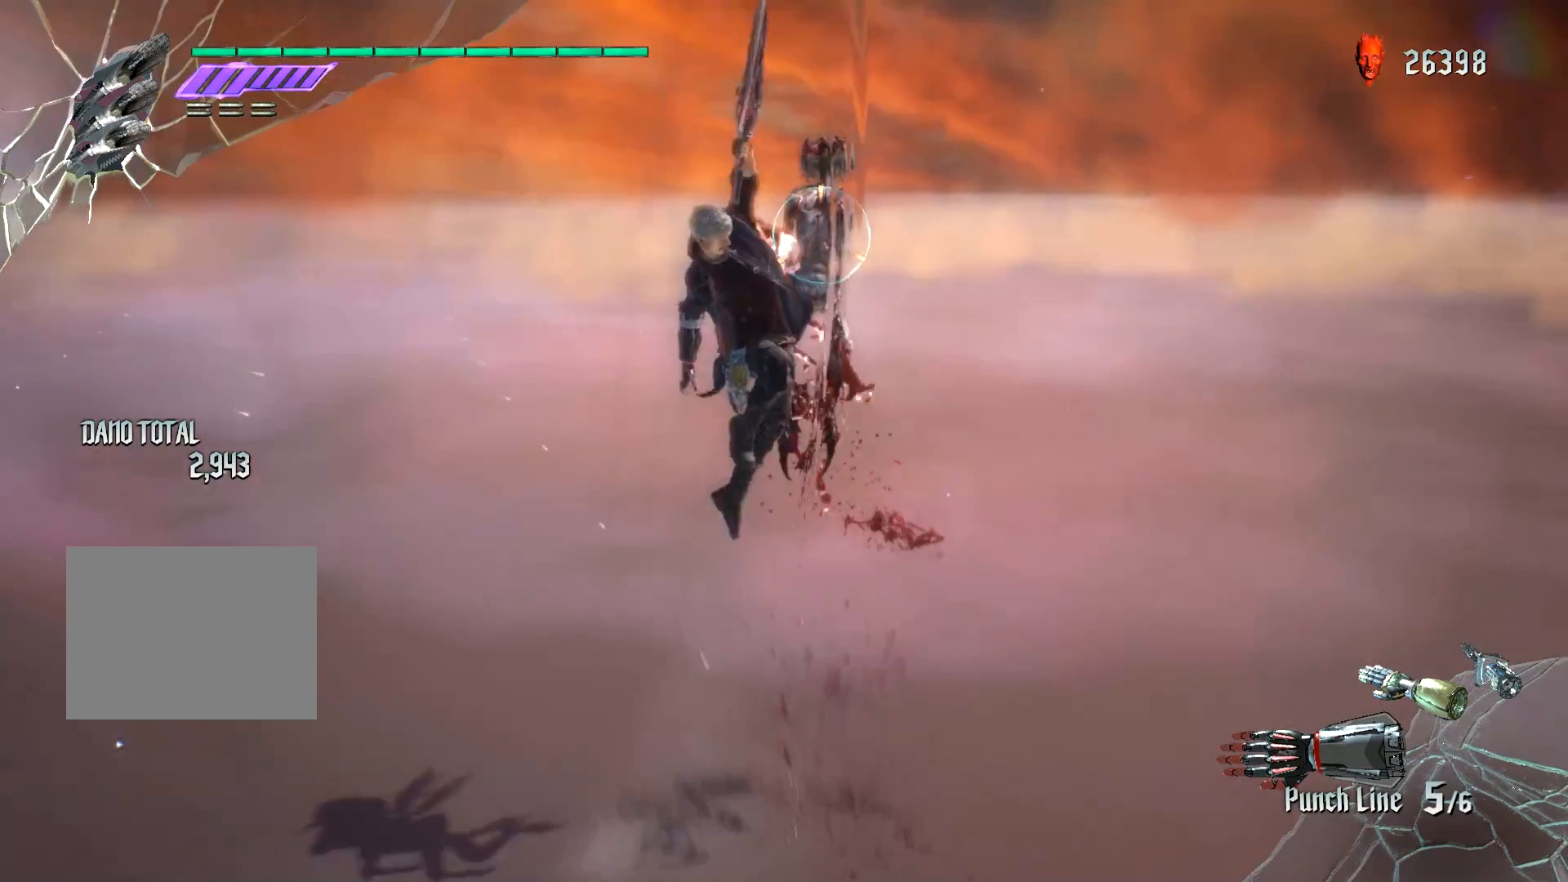
{"buttons": ["R1"], "left_stick": "center", "right_stick": "center", "events": [[34, "Y", "up"], [267, "Y", "down"], [451, "Y", "up"]]}
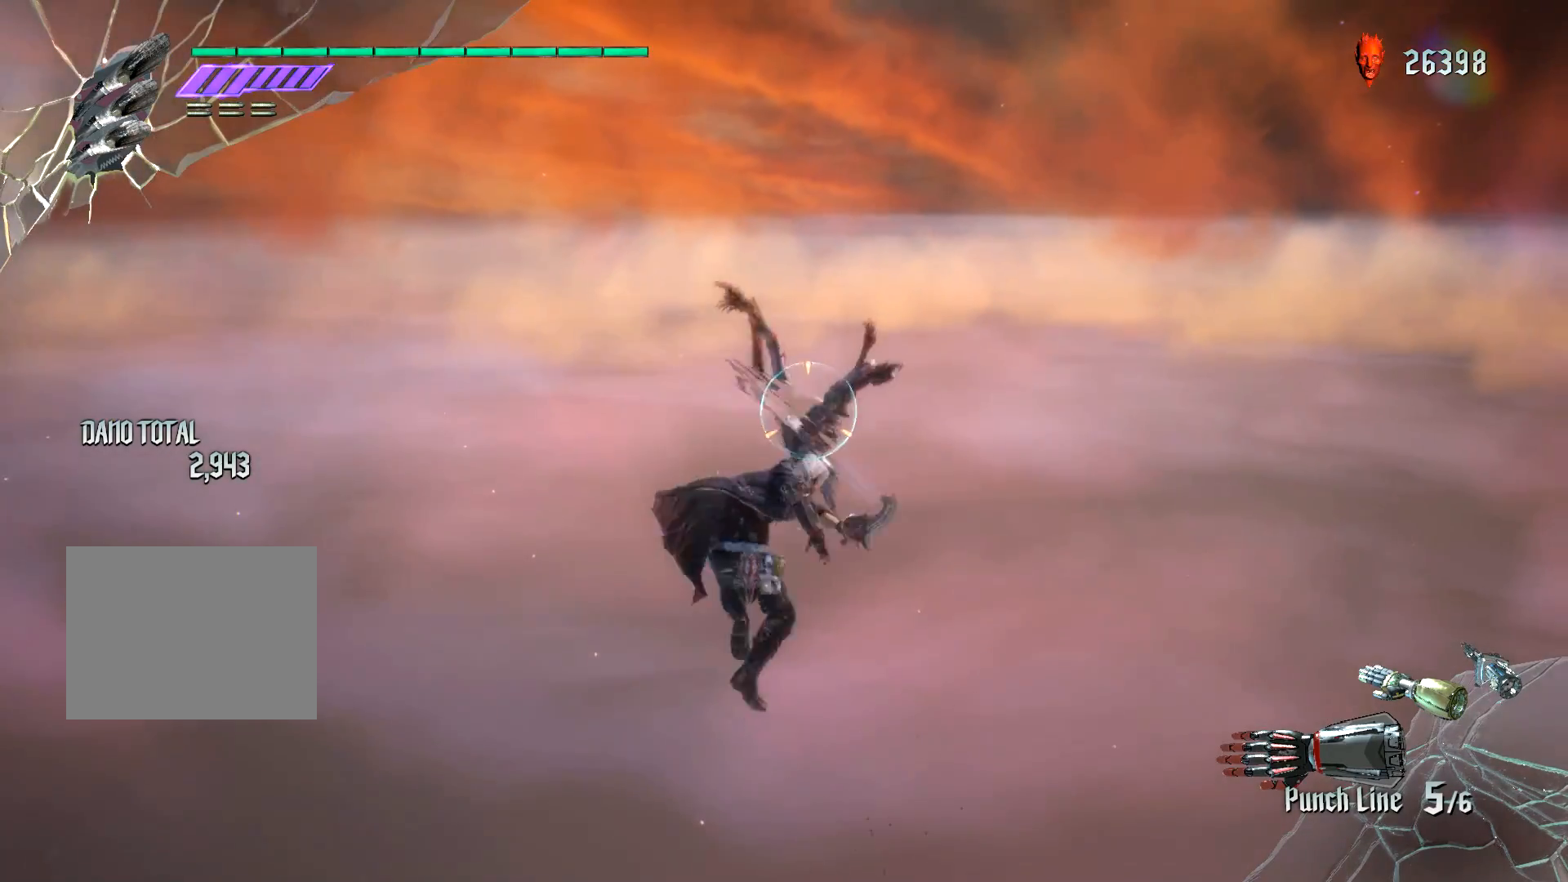
{"buttons": ["L2", "R1"], "left_stick": "center", "right_stick": "center", "events": [[50, "L2", "down"], [234, "L2", "up"], [267, "Y", "down"], [467, "L2", "down"], [467, "Y", "up"]]}
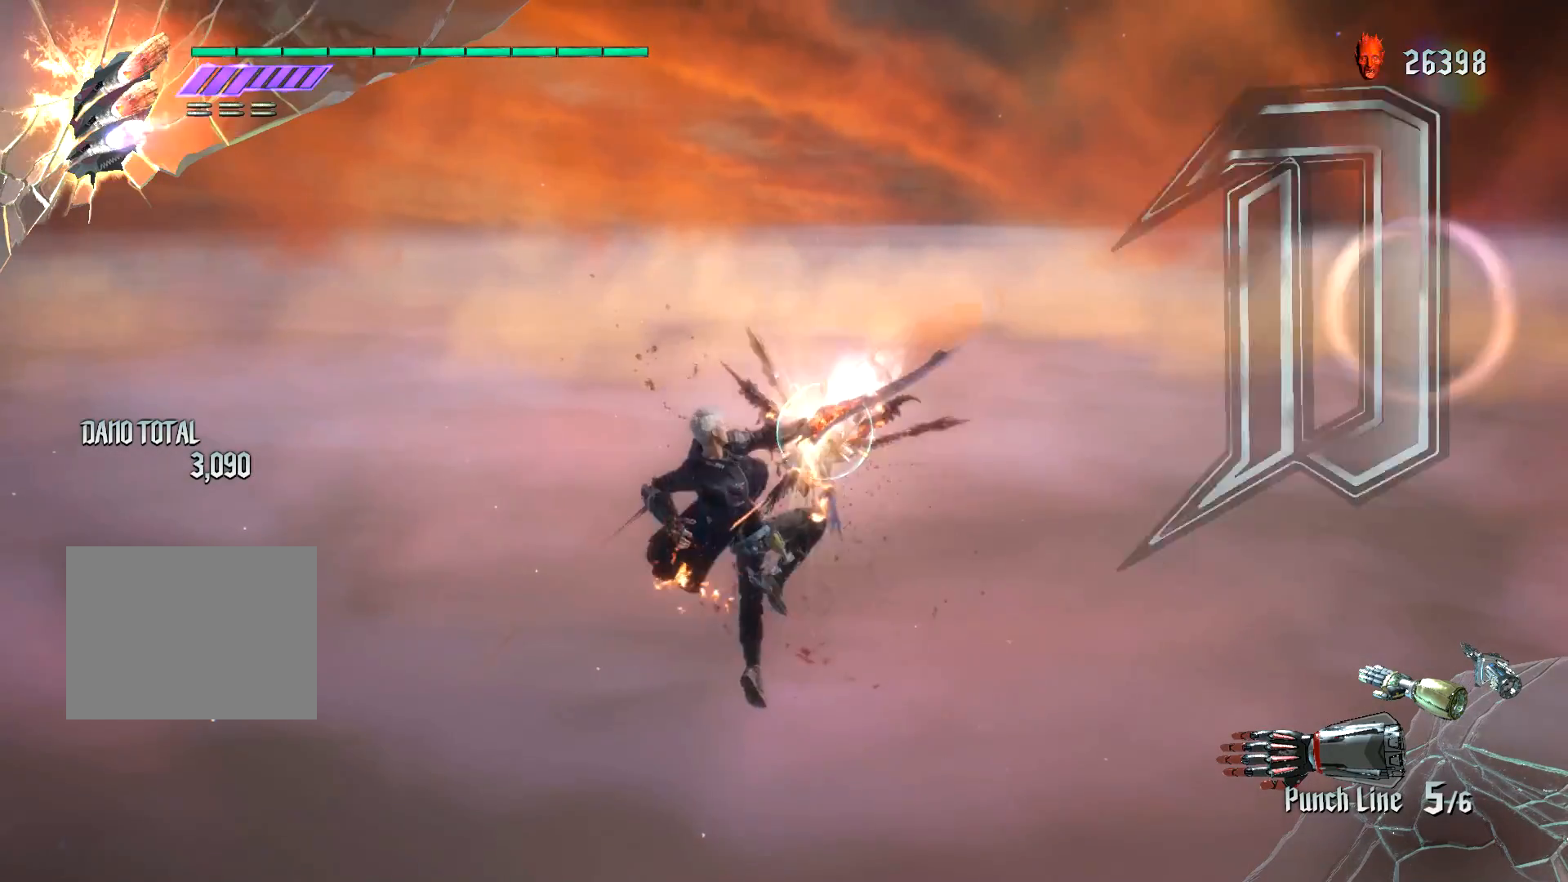
{"buttons": ["Y", "R1"], "left_stick": "down", "right_stick": "center", "events": [[84, "left_stick", "down"], [134, "L2", "up"], [317, "Y", "down"]]}
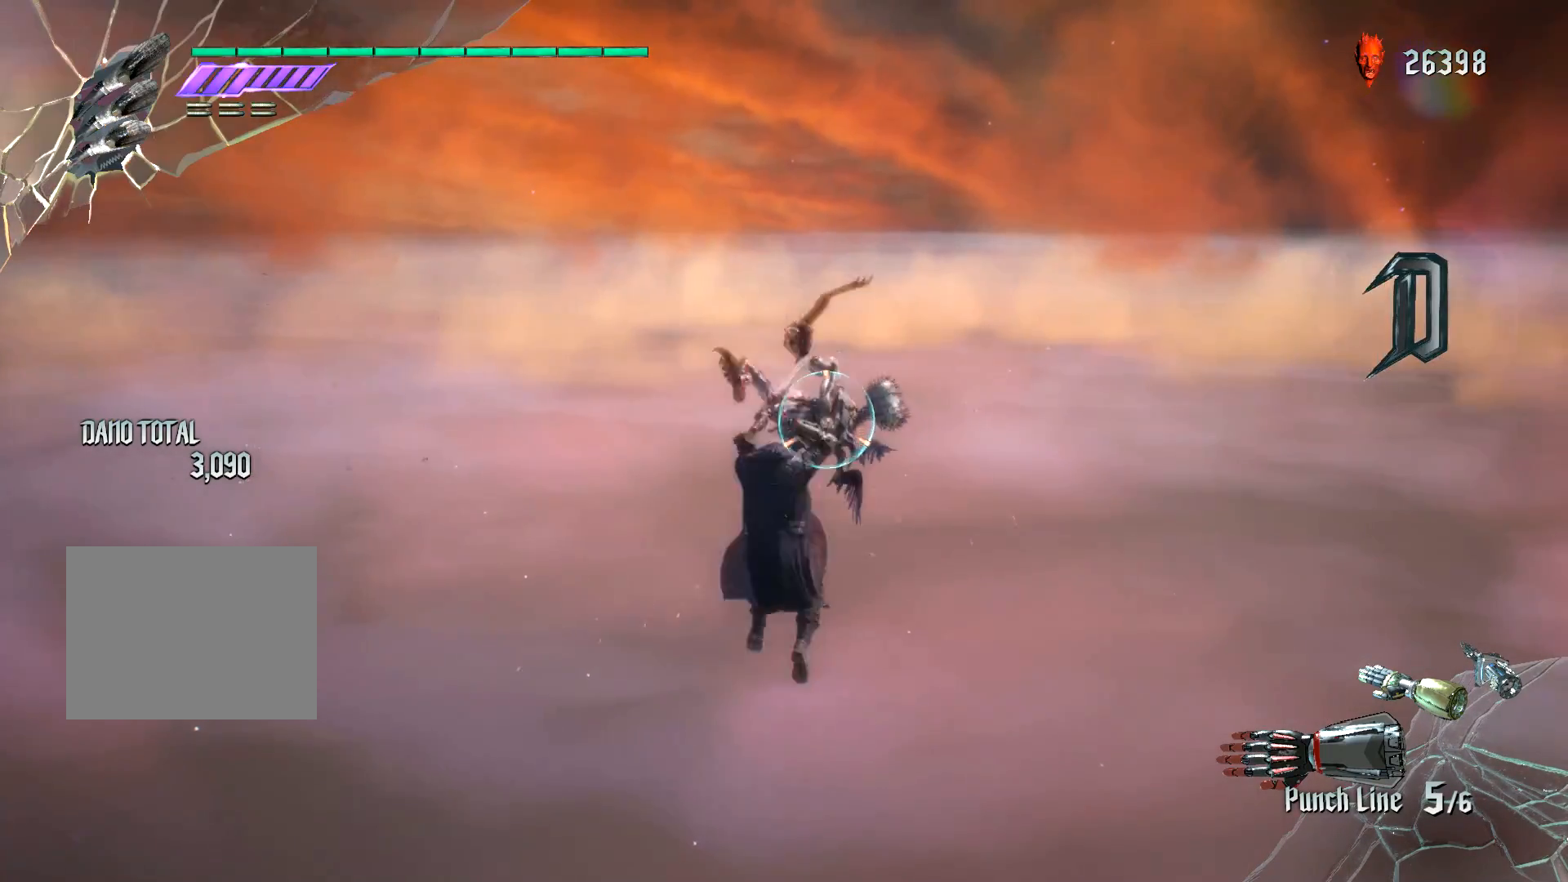
{"buttons": ["L2", "R1"], "left_stick": "center", "right_stick": "center", "events": [[217, "L2", "down"], [250, "left_stick", "center"], [350, "Y", "up"]]}
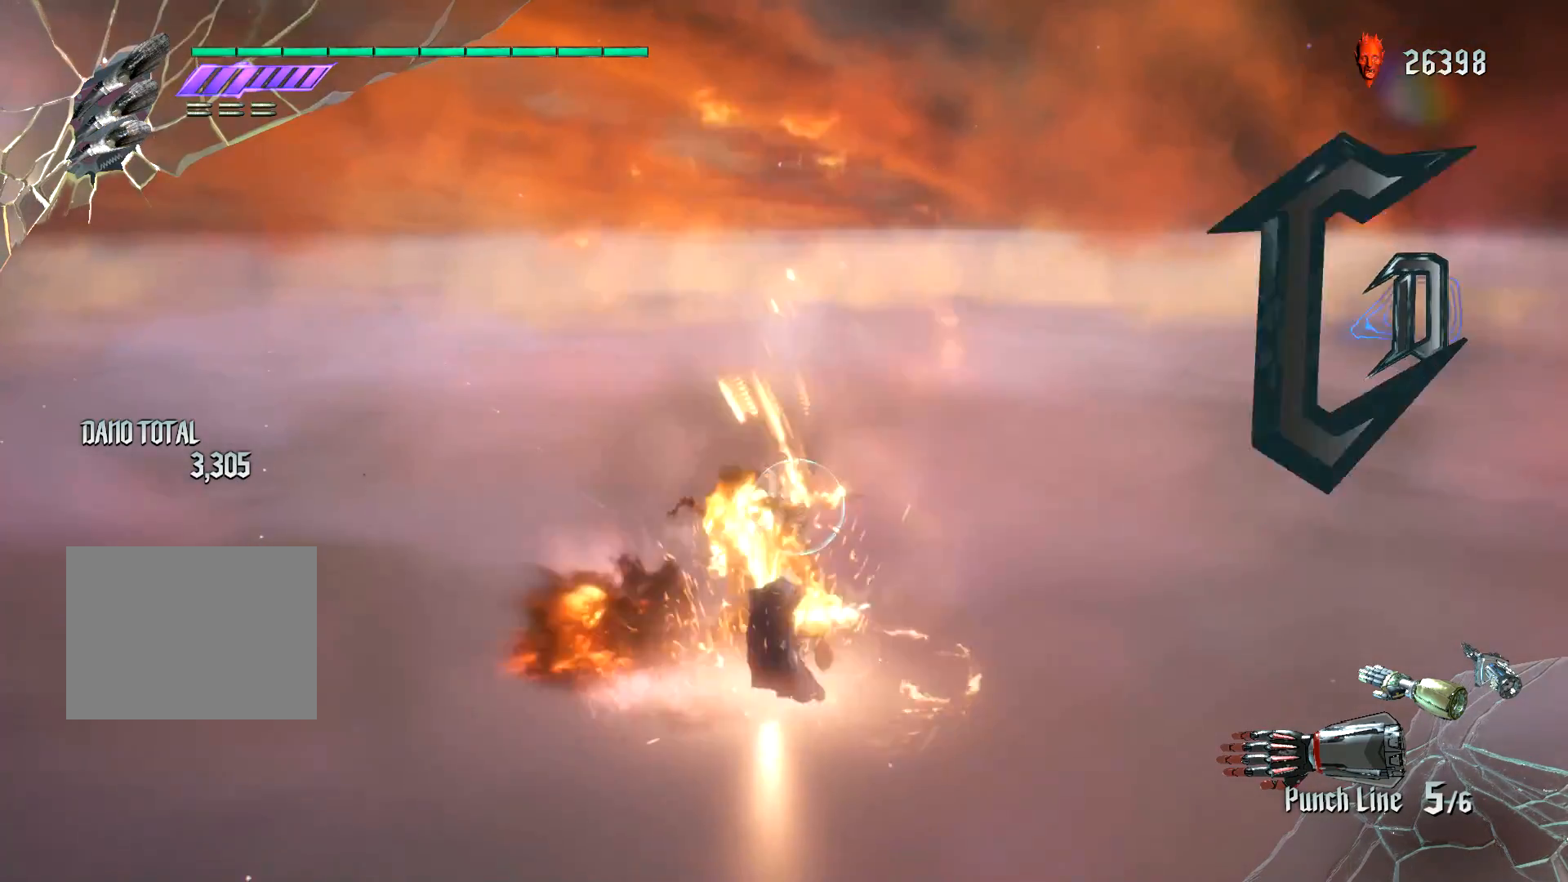
{"buttons": ["R1"], "left_stick": "center", "right_stick": "center", "events": [[201, "L2", "up"]]}
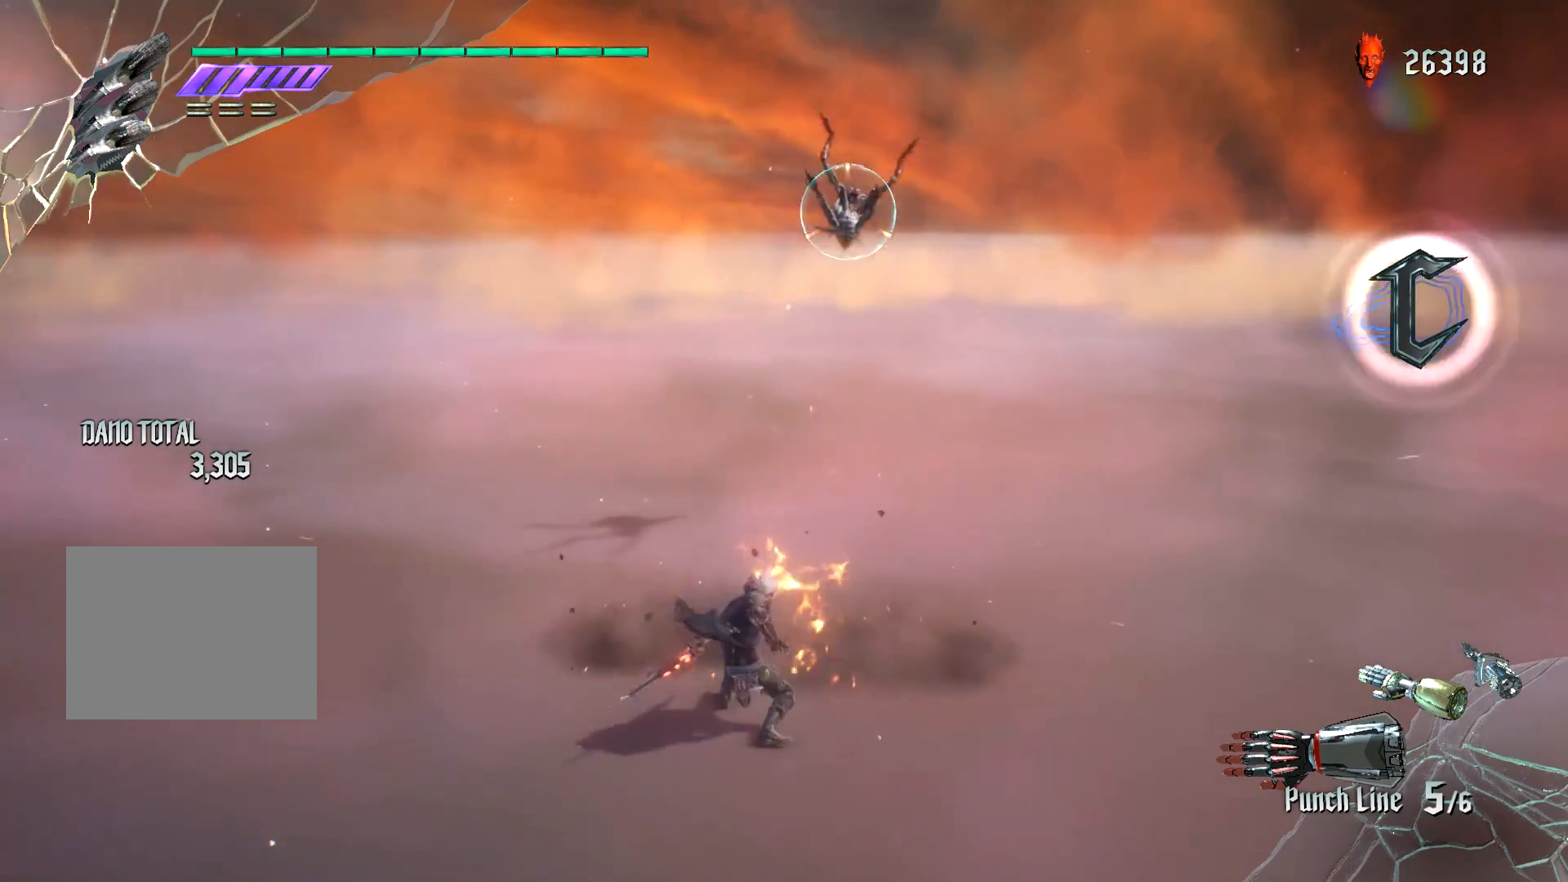
{"buttons": ["B", "R1"], "left_stick": "center", "right_stick": "center", "events": [[234, "B", "down"]]}
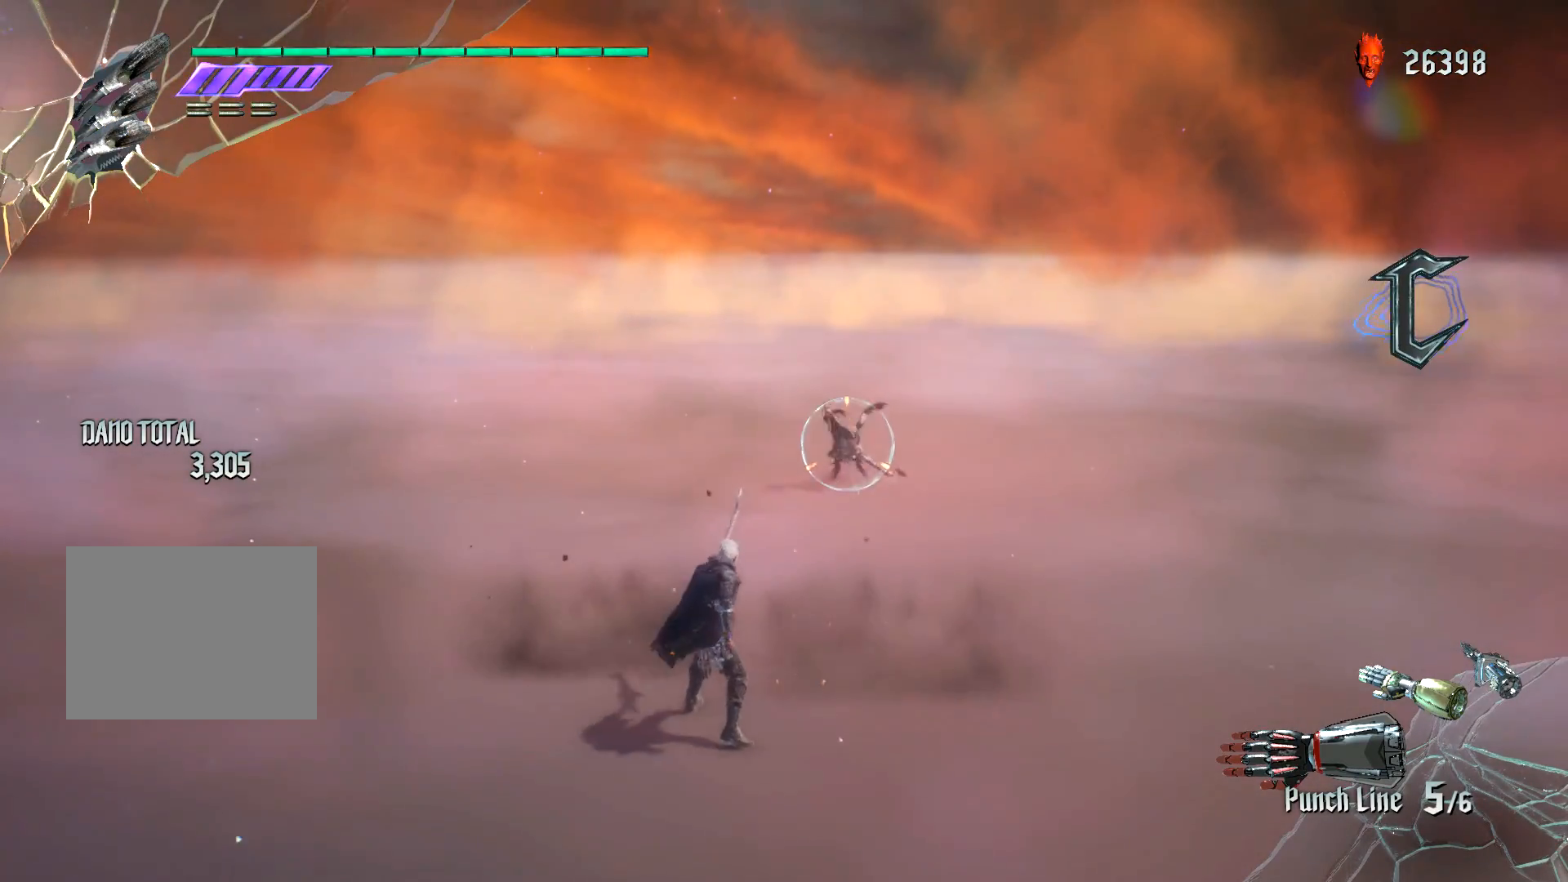
{"buttons": ["R1"], "left_stick": "center", "right_stick": "center", "events": [[67, "B", "up"]]}
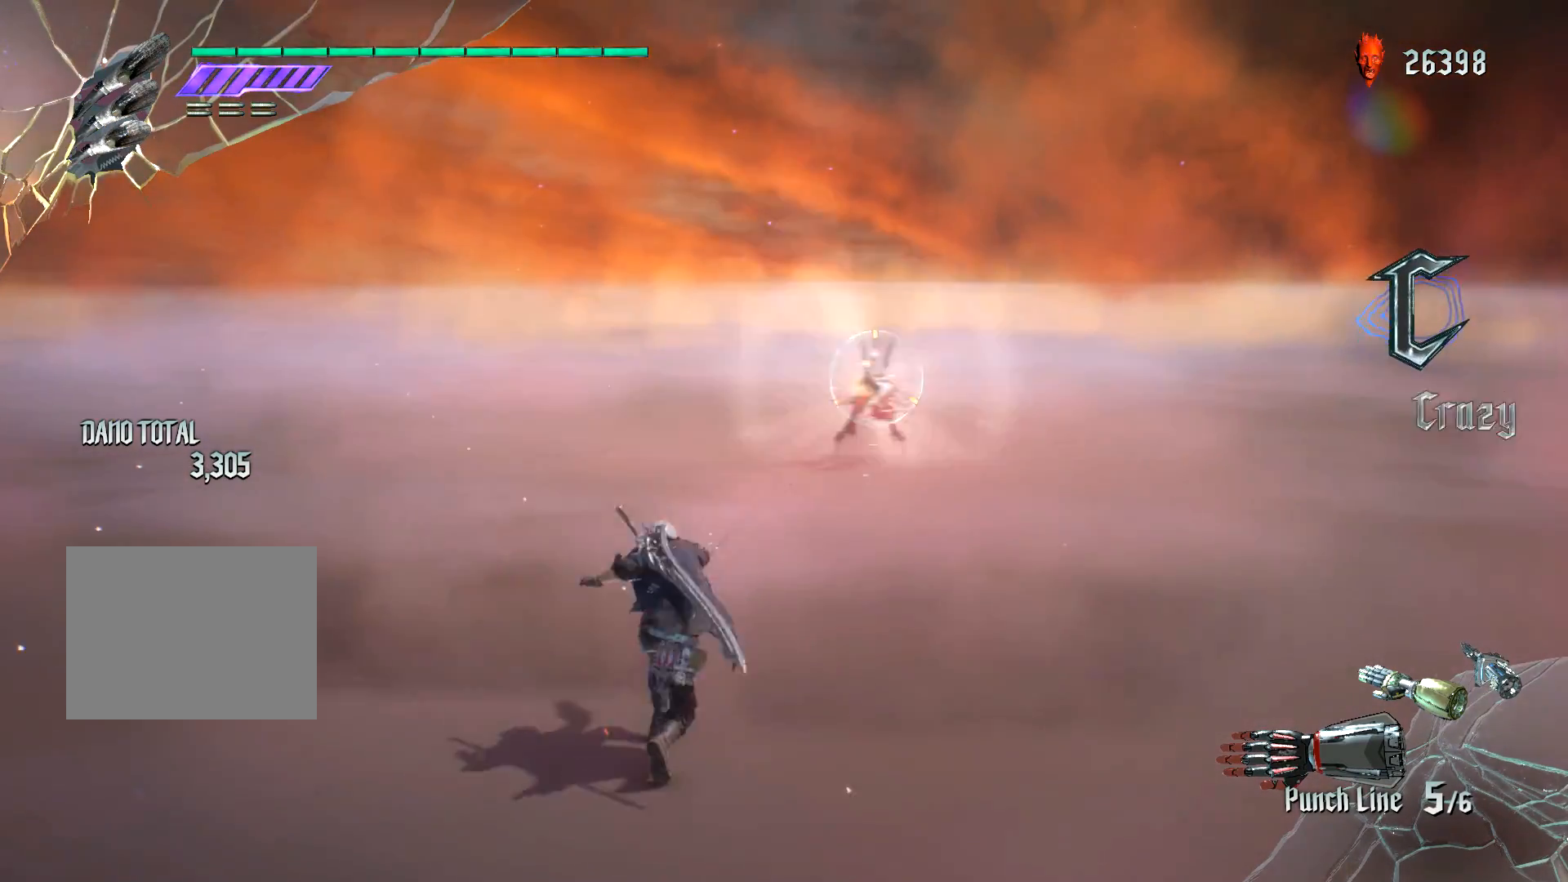
{"buttons": [], "left_stick": "center", "right_stick": "center", "events": [[267, "R1", "up"]]}
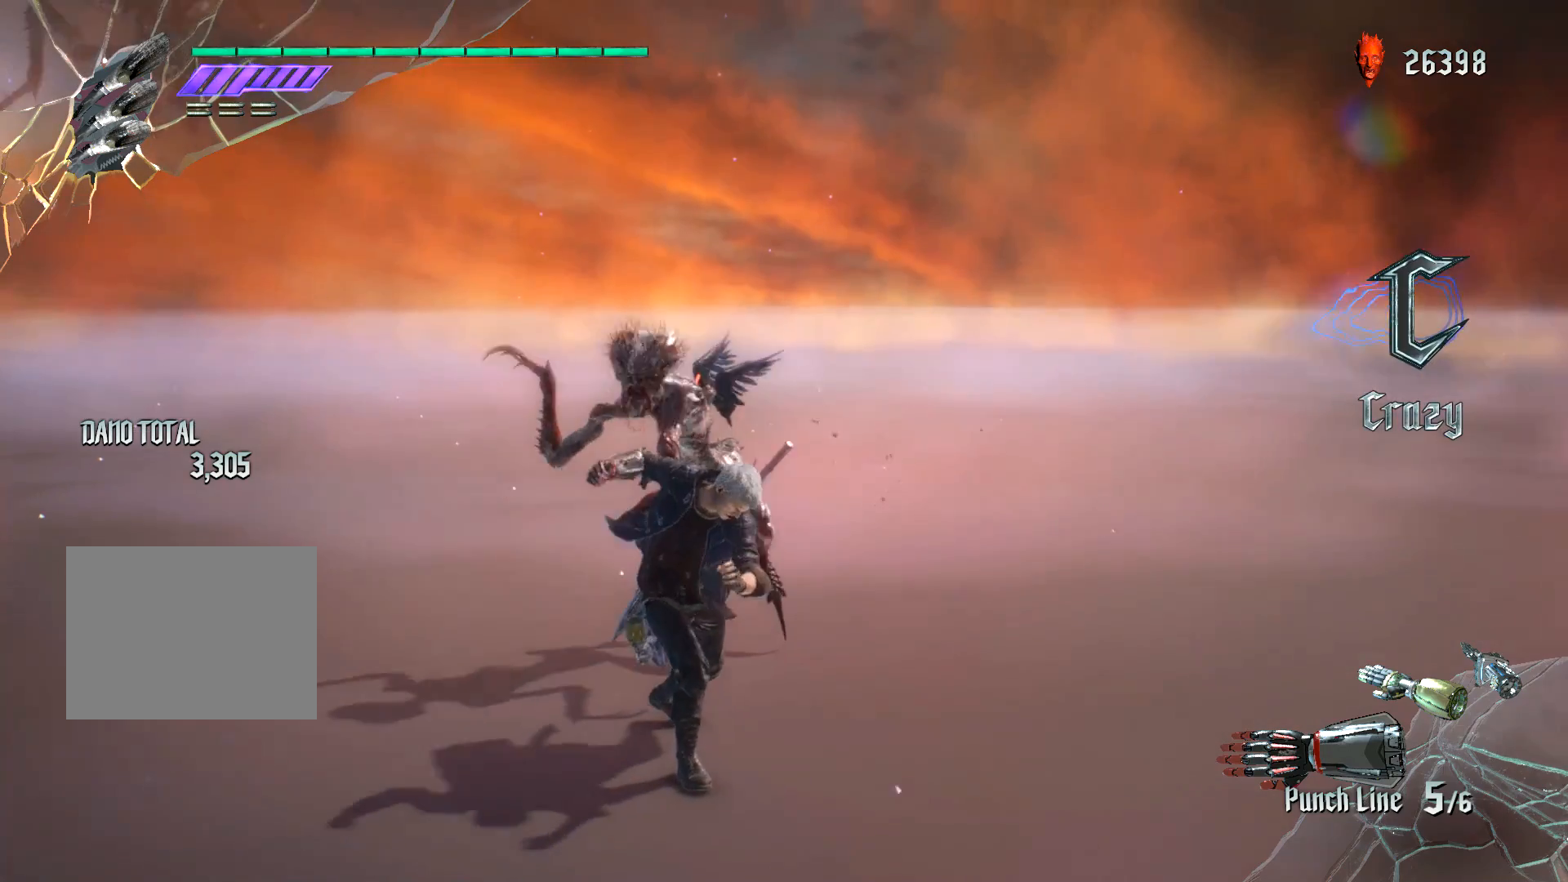
{"buttons": ["R1"], "left_stick": "center", "right_stick": "center", "events": [[251, "R1", "down"]]}
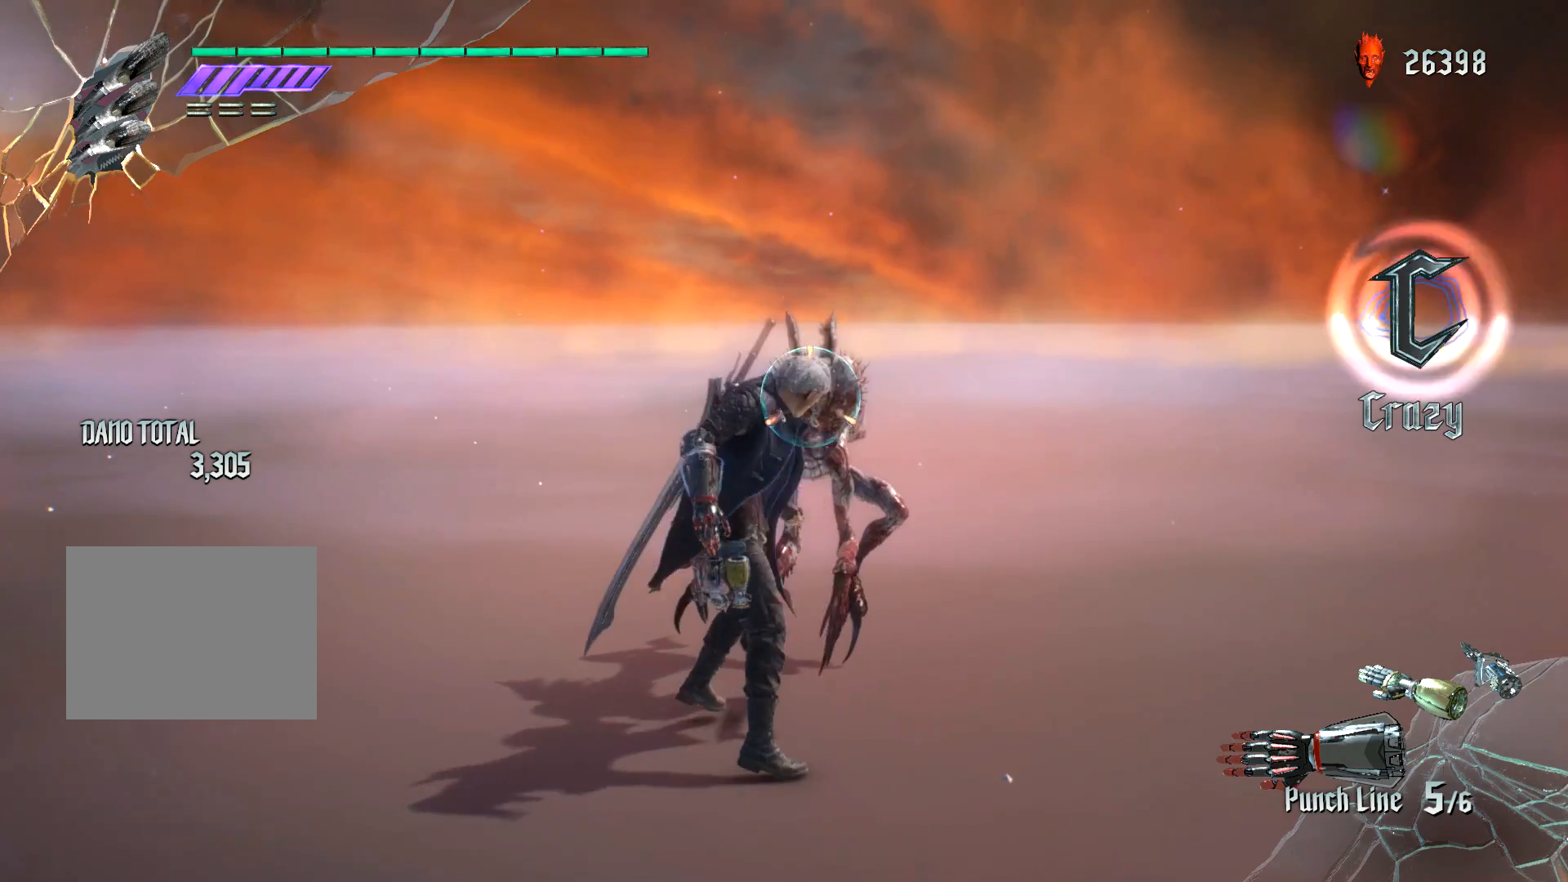
{"buttons": [], "left_stick": "down-right", "right_stick": "down-left", "events": [[234, "R1", "up"], [384, "left_stick", "down-right"], [500, "right_stick", "down-left"]]}
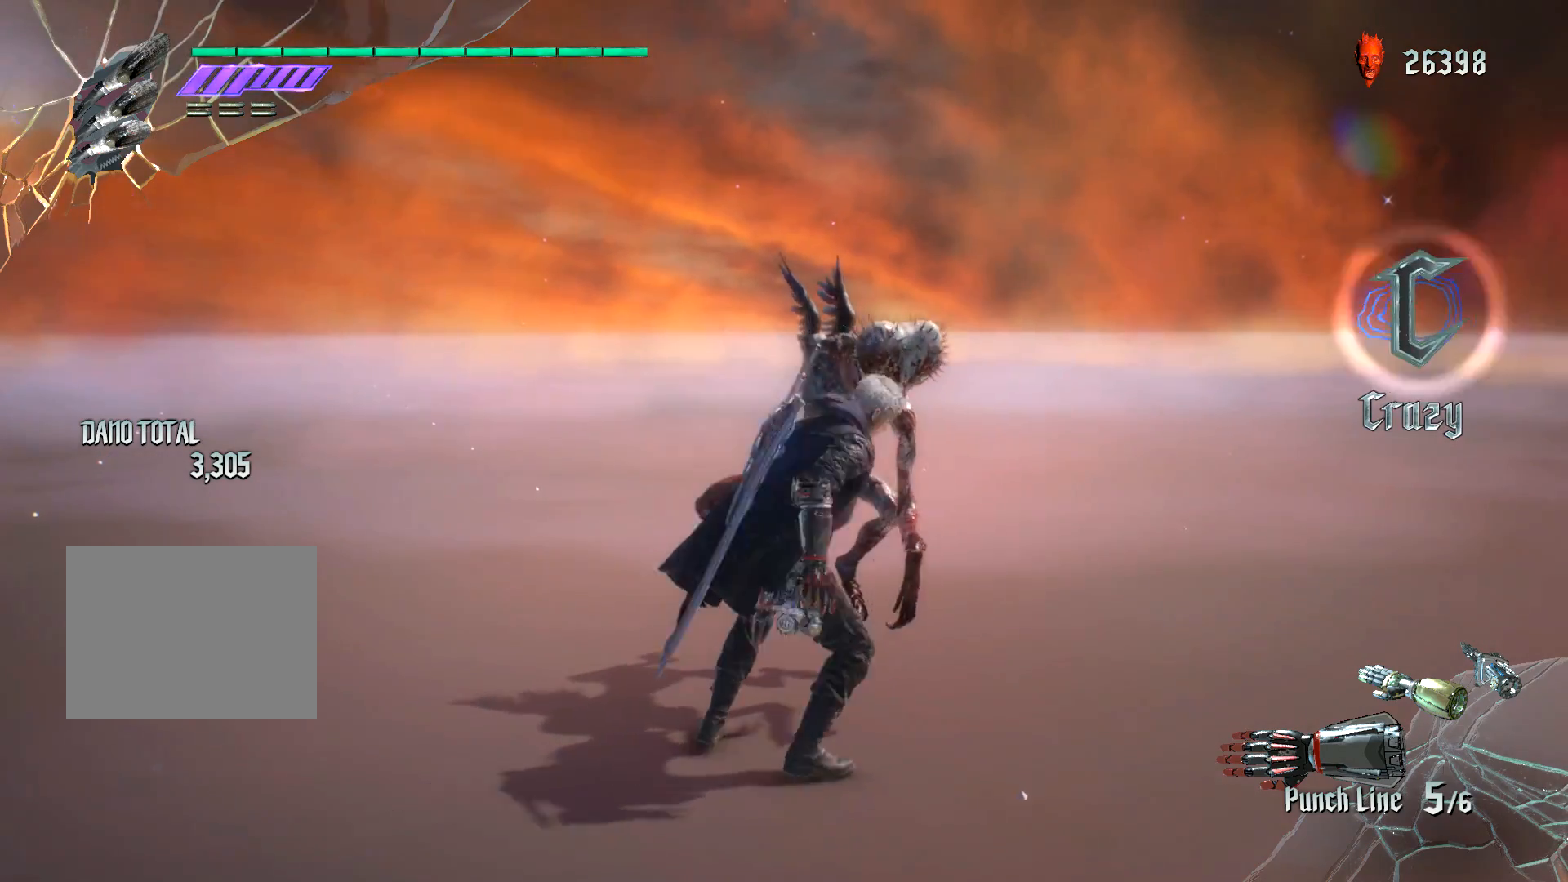
{"buttons": [], "left_stick": "down-right", "right_stick": "down-left", "events": []}
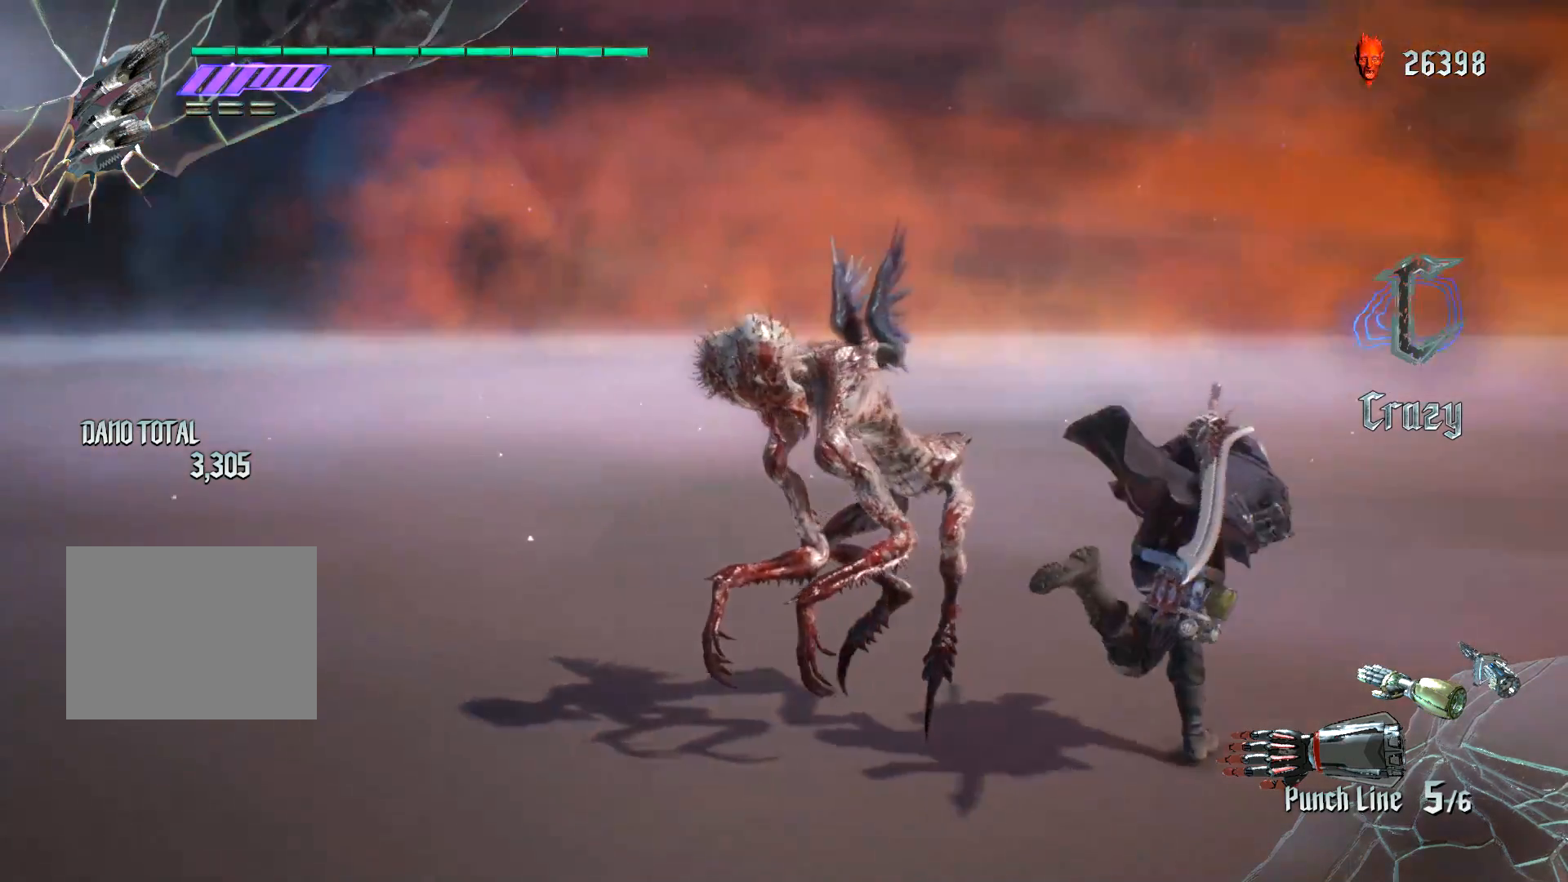
{"buttons": ["R1"], "left_stick": "center", "right_stick": "center", "events": [[67, "left_stick", "up"], [133, "right_stick", "center"], [167, "left_stick", "center"], [434, "R1", "down"]]}
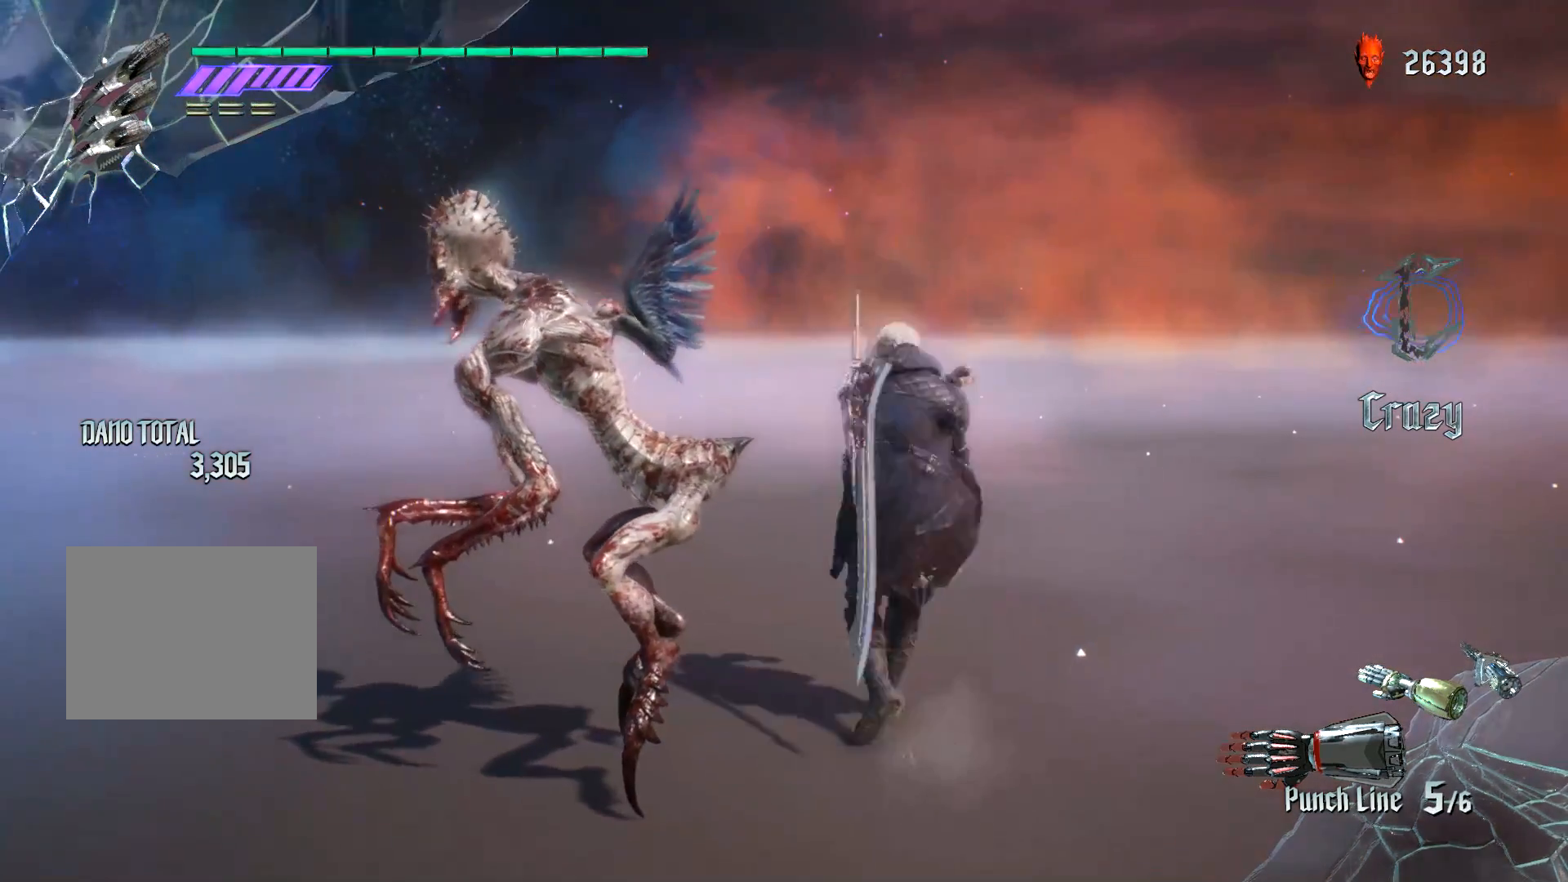
{"buttons": ["R1"], "left_stick": "center", "right_stick": "center", "events": []}
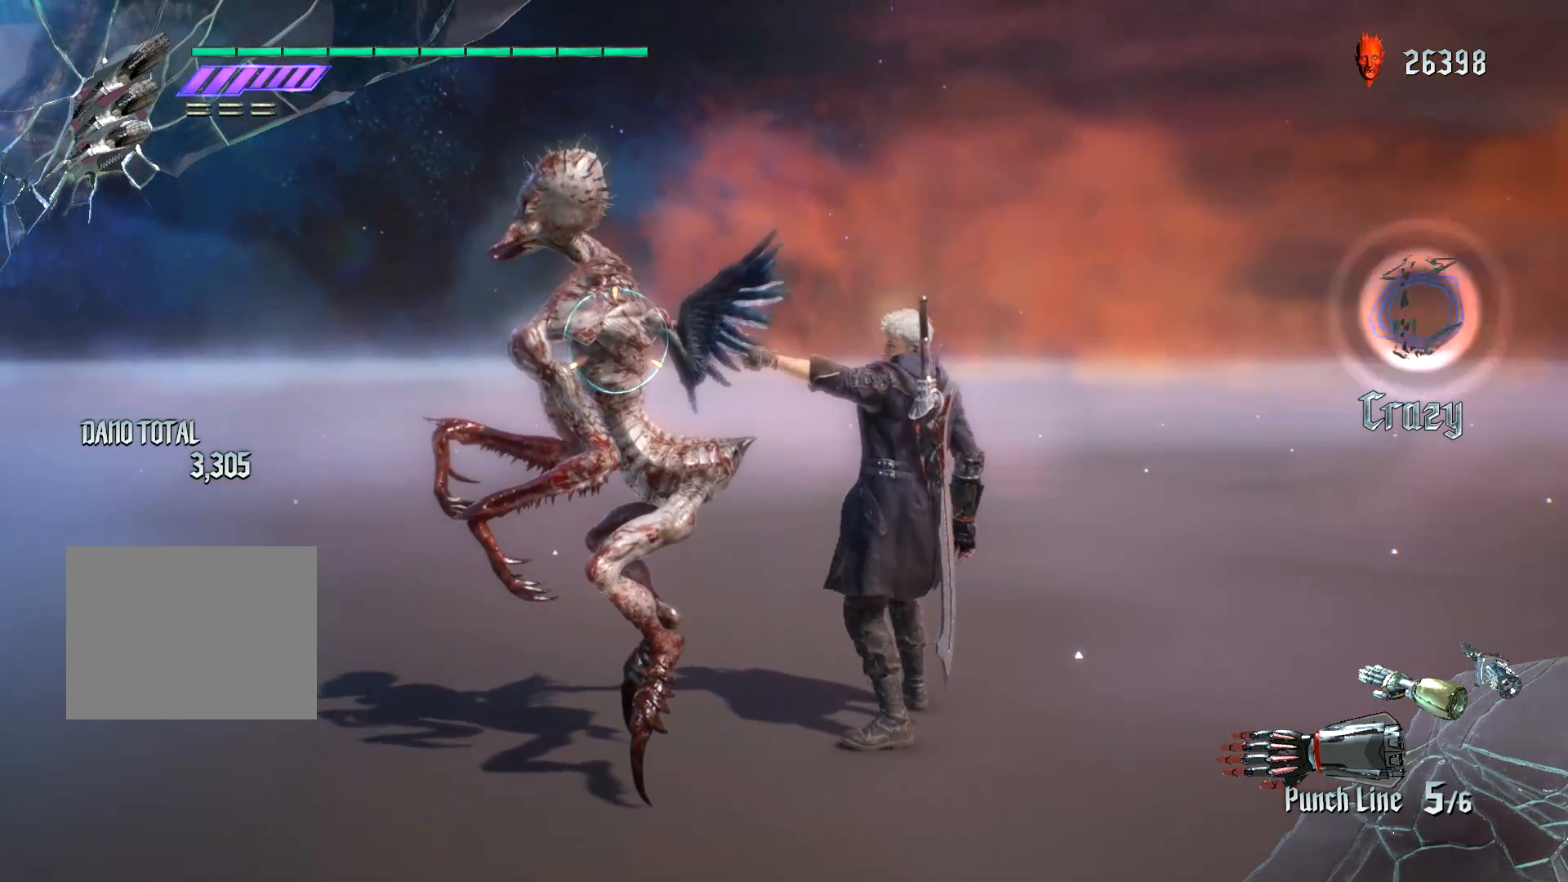
{"buttons": ["R1"], "left_stick": "center", "right_stick": "center", "events": []}
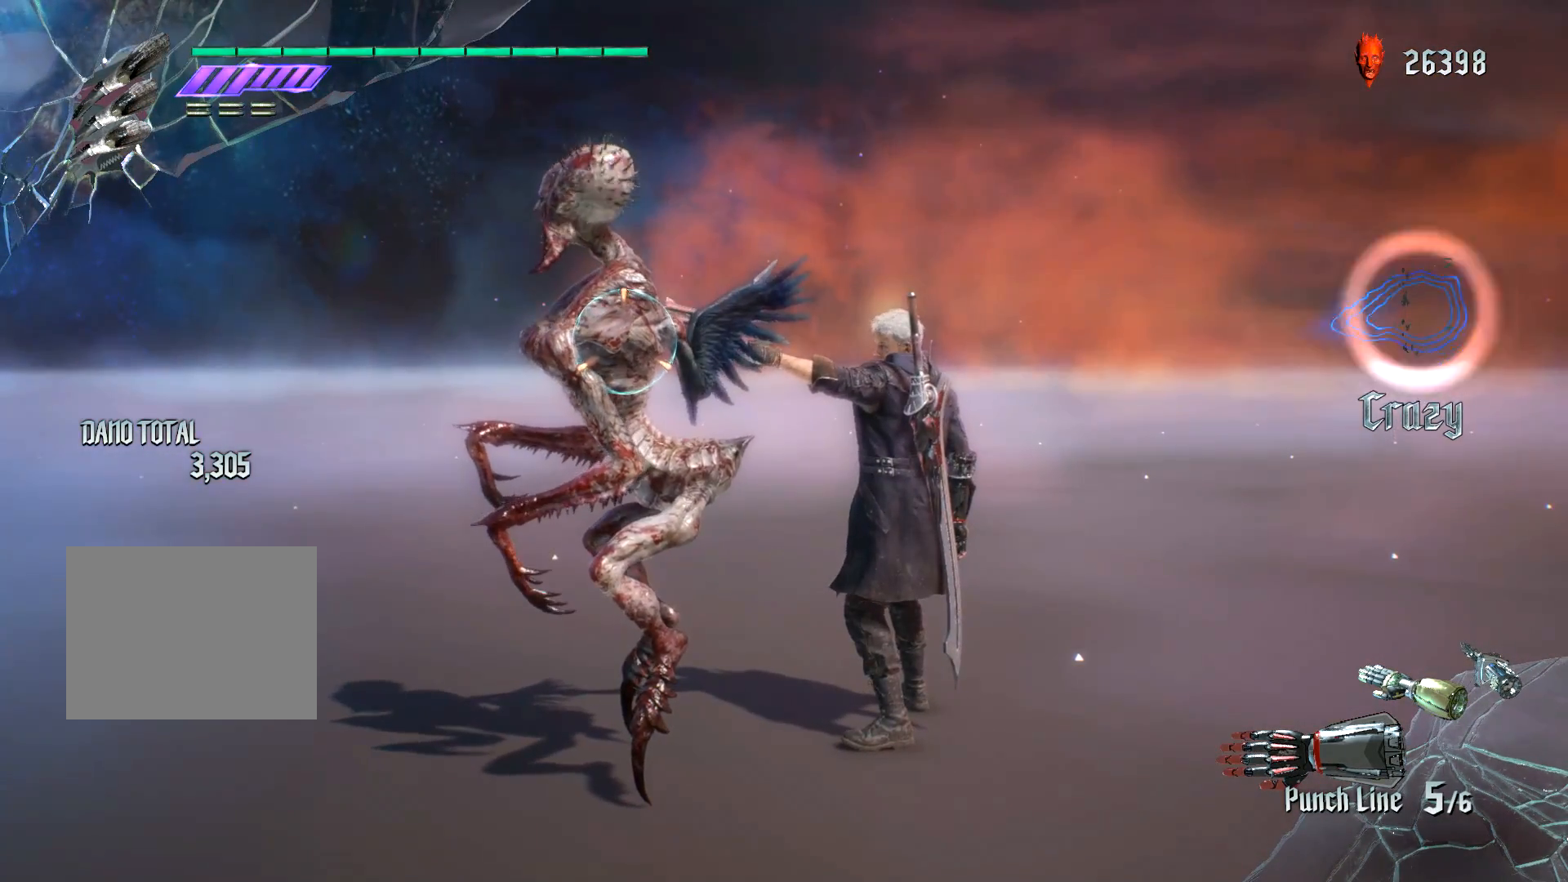
{"buttons": ["R1"], "left_stick": "center", "right_stick": "center", "events": []}
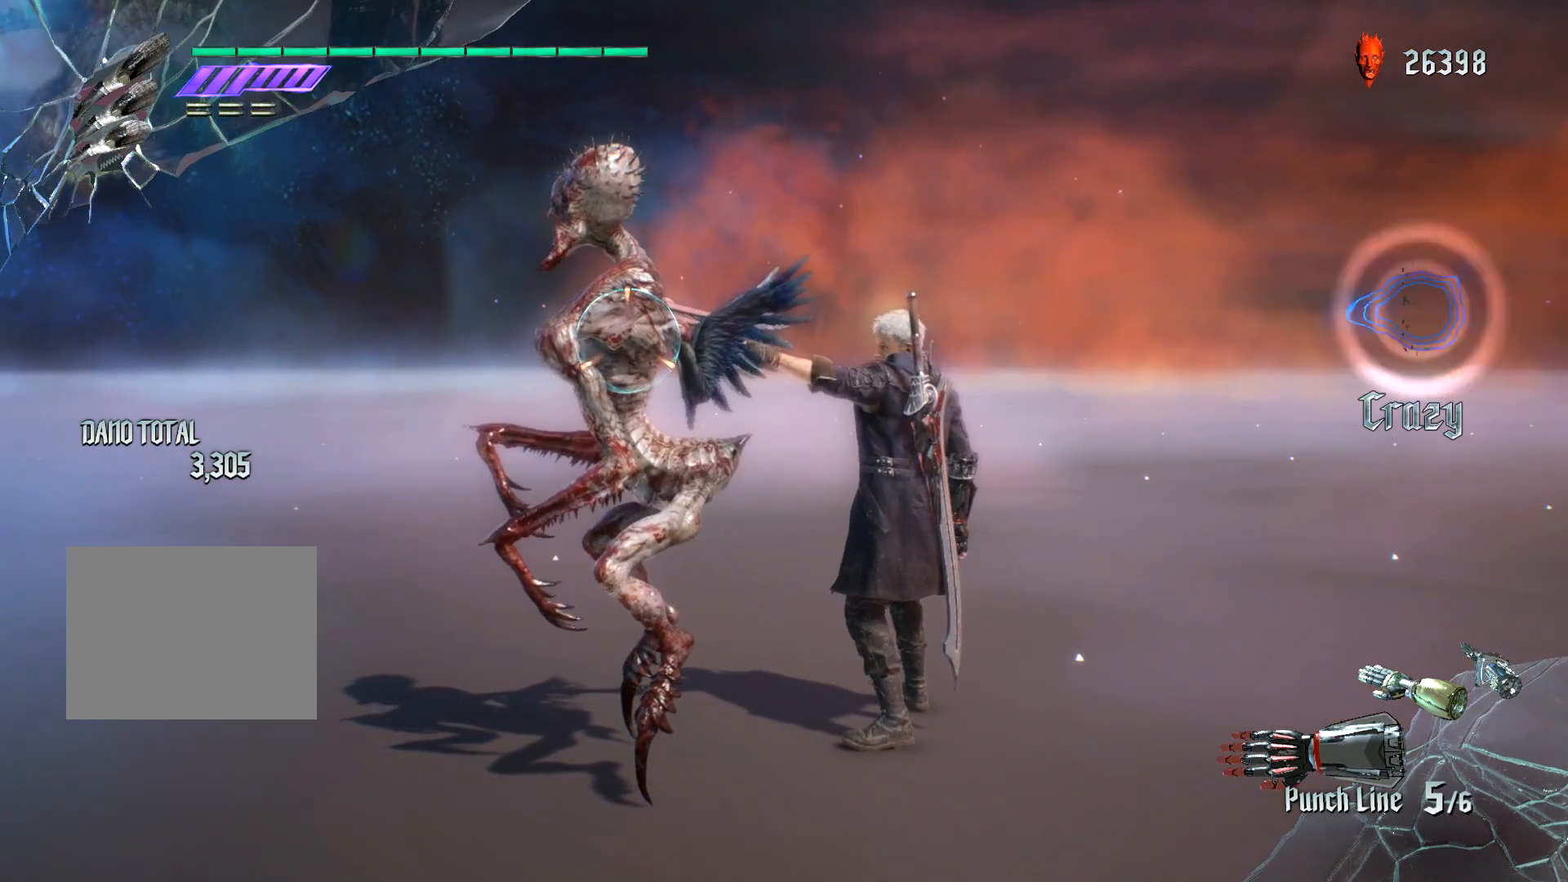
{"buttons": ["R1"], "left_stick": "center", "right_stick": "center", "events": []}
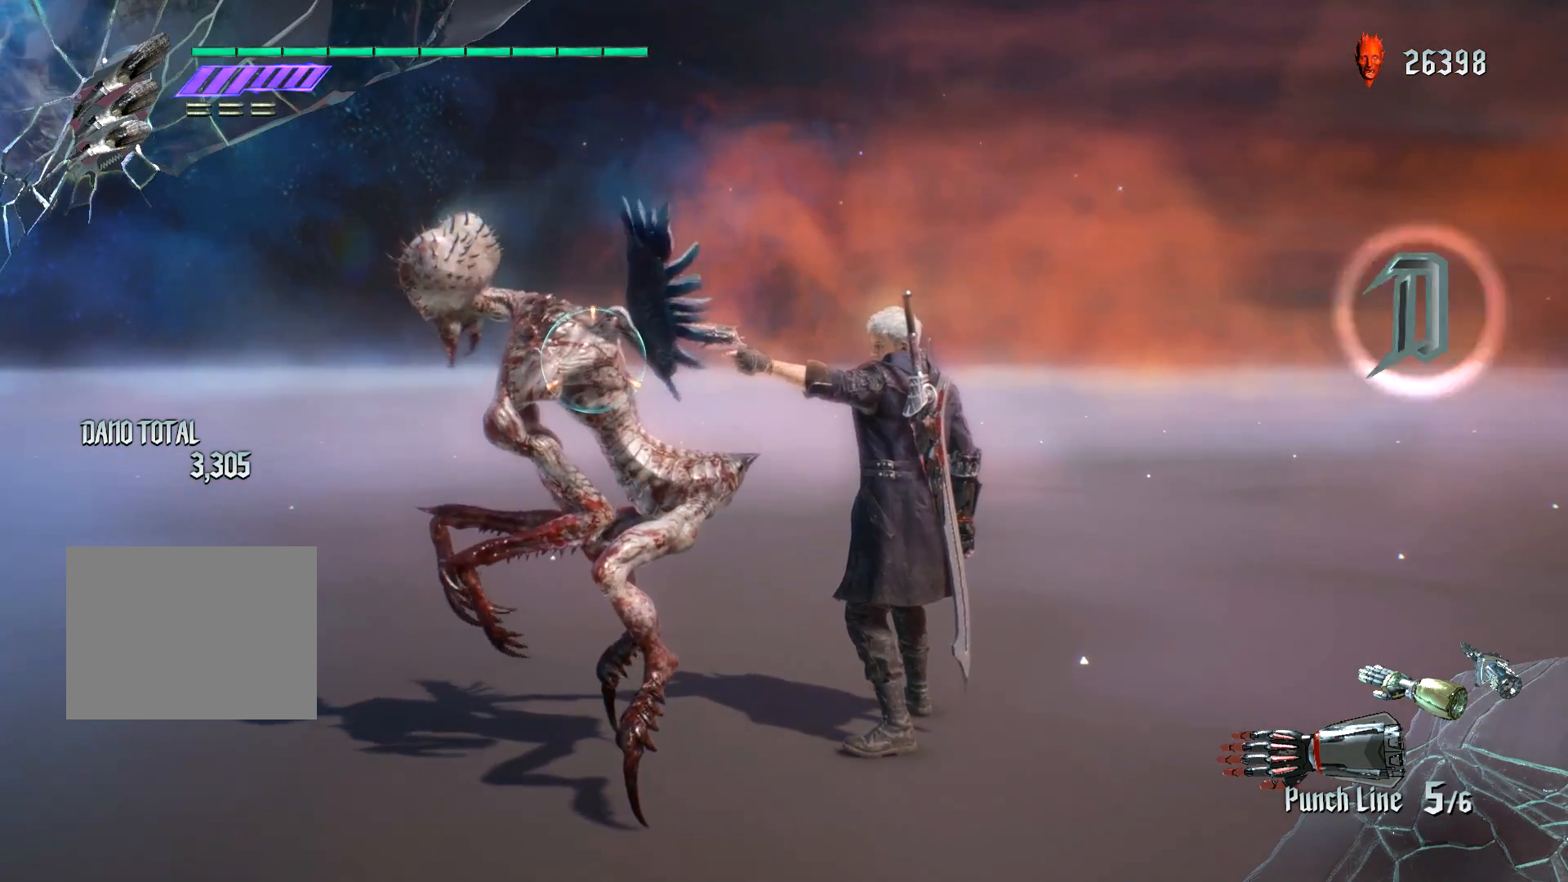
{"buttons": ["R1"], "left_stick": "center", "right_stick": "center", "events": []}
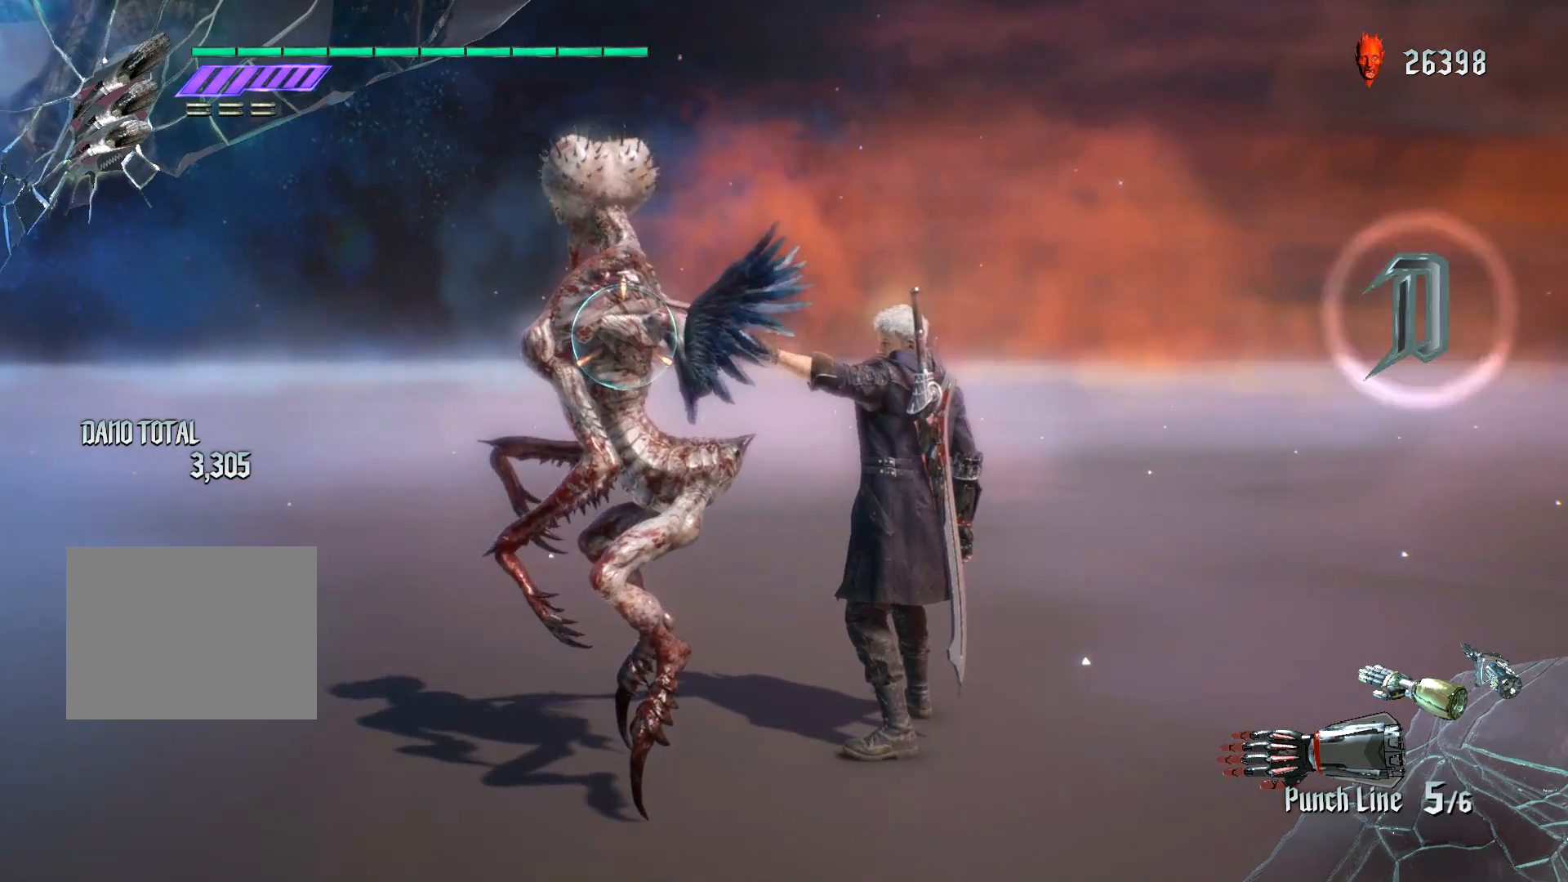
{"buttons": ["R1"], "left_stick": "center", "right_stick": "center", "events": []}
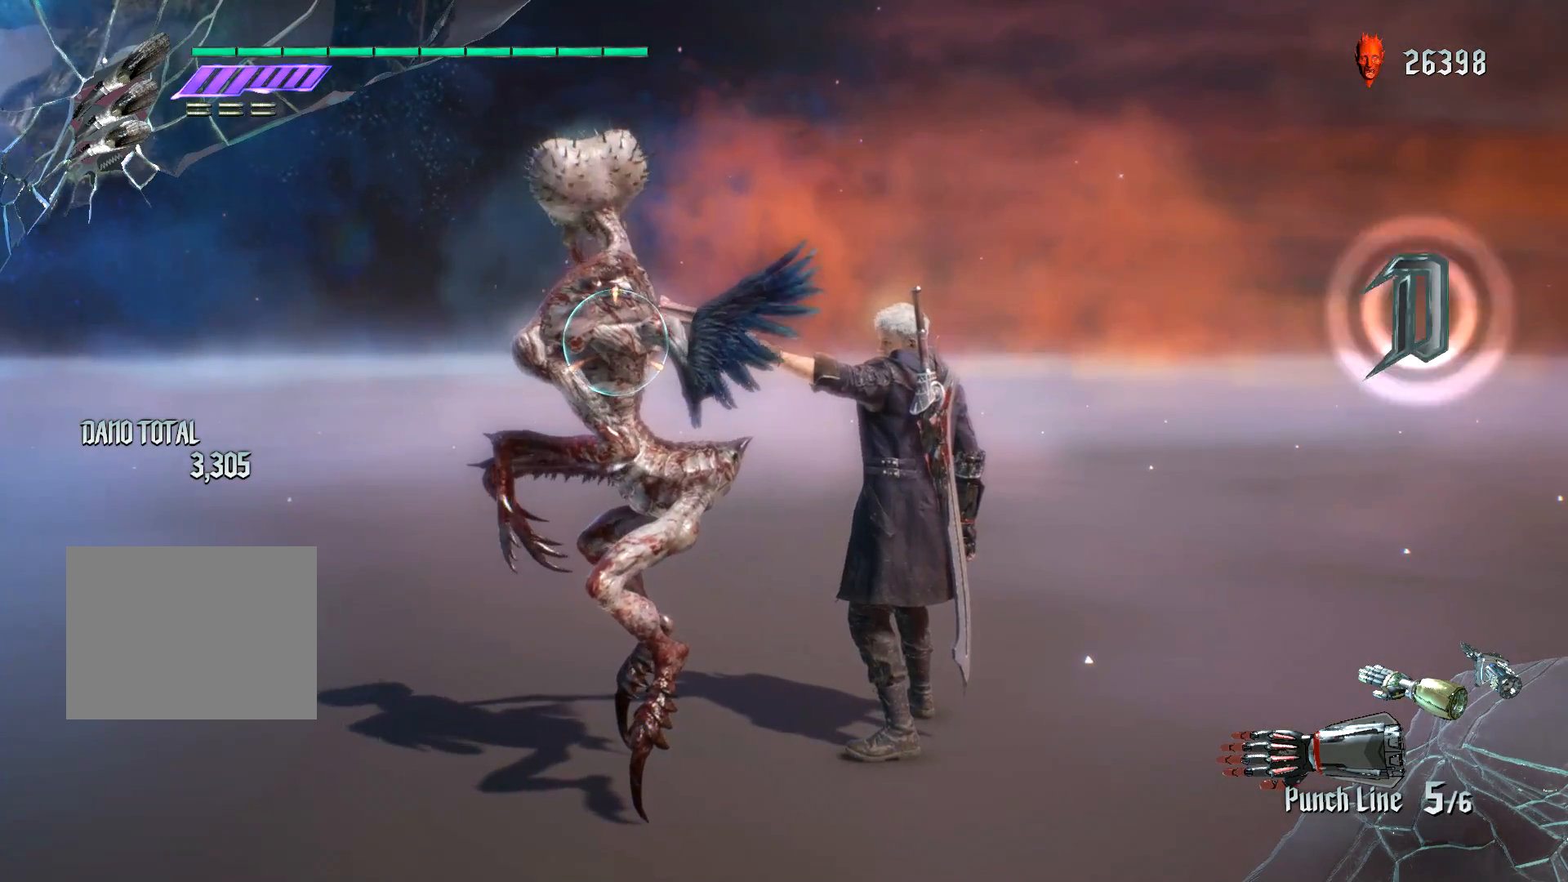
{"buttons": ["R1"], "left_stick": "center", "right_stick": "center", "events": []}
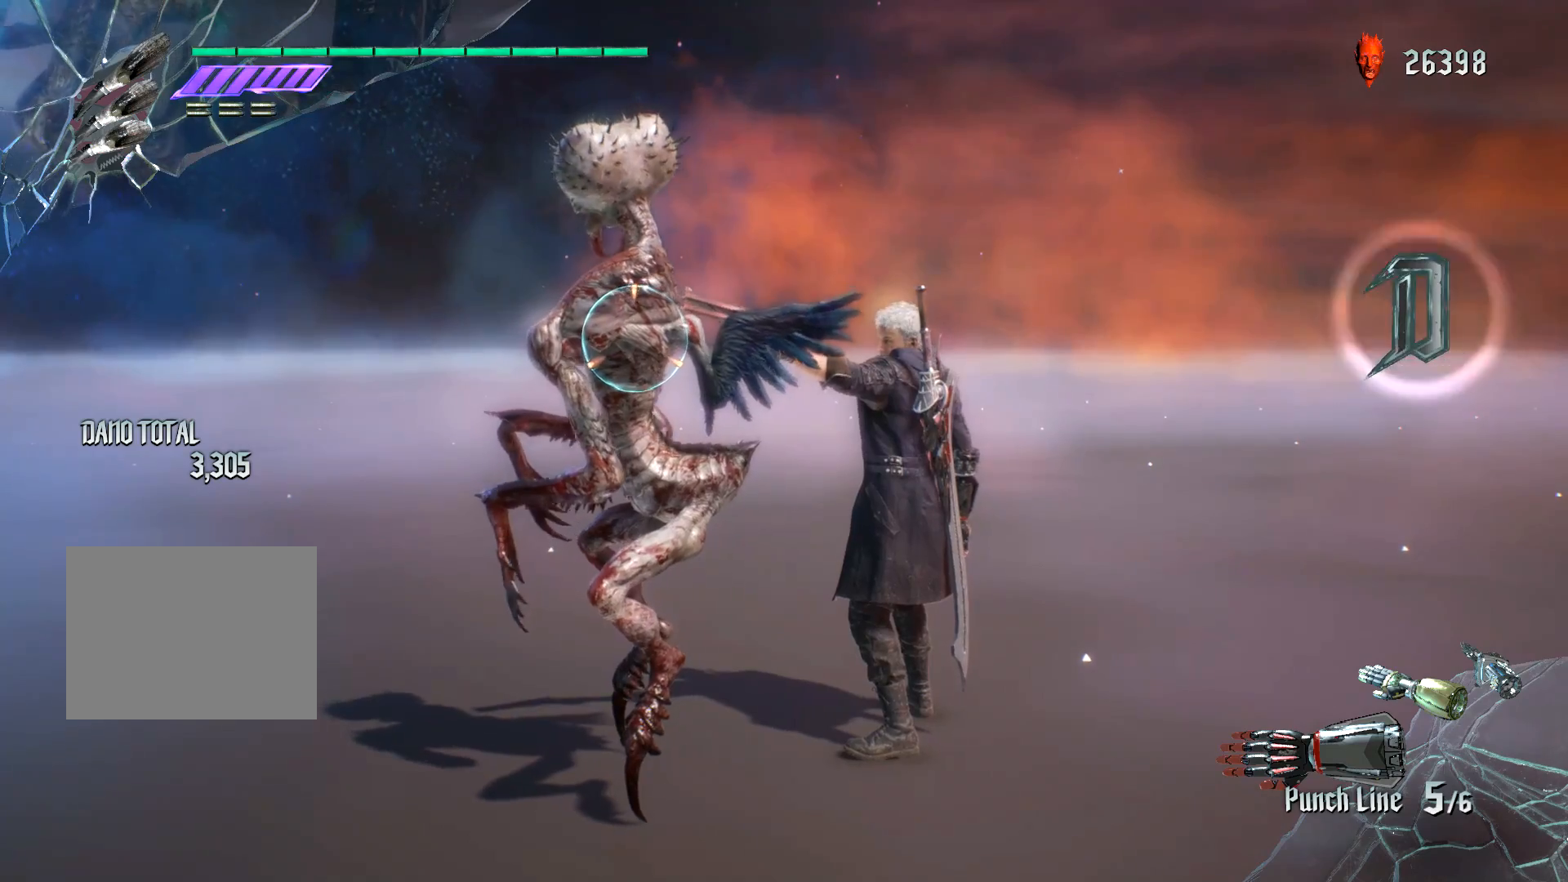
{"buttons": ["R1"], "left_stick": "center", "right_stick": "center", "events": []}
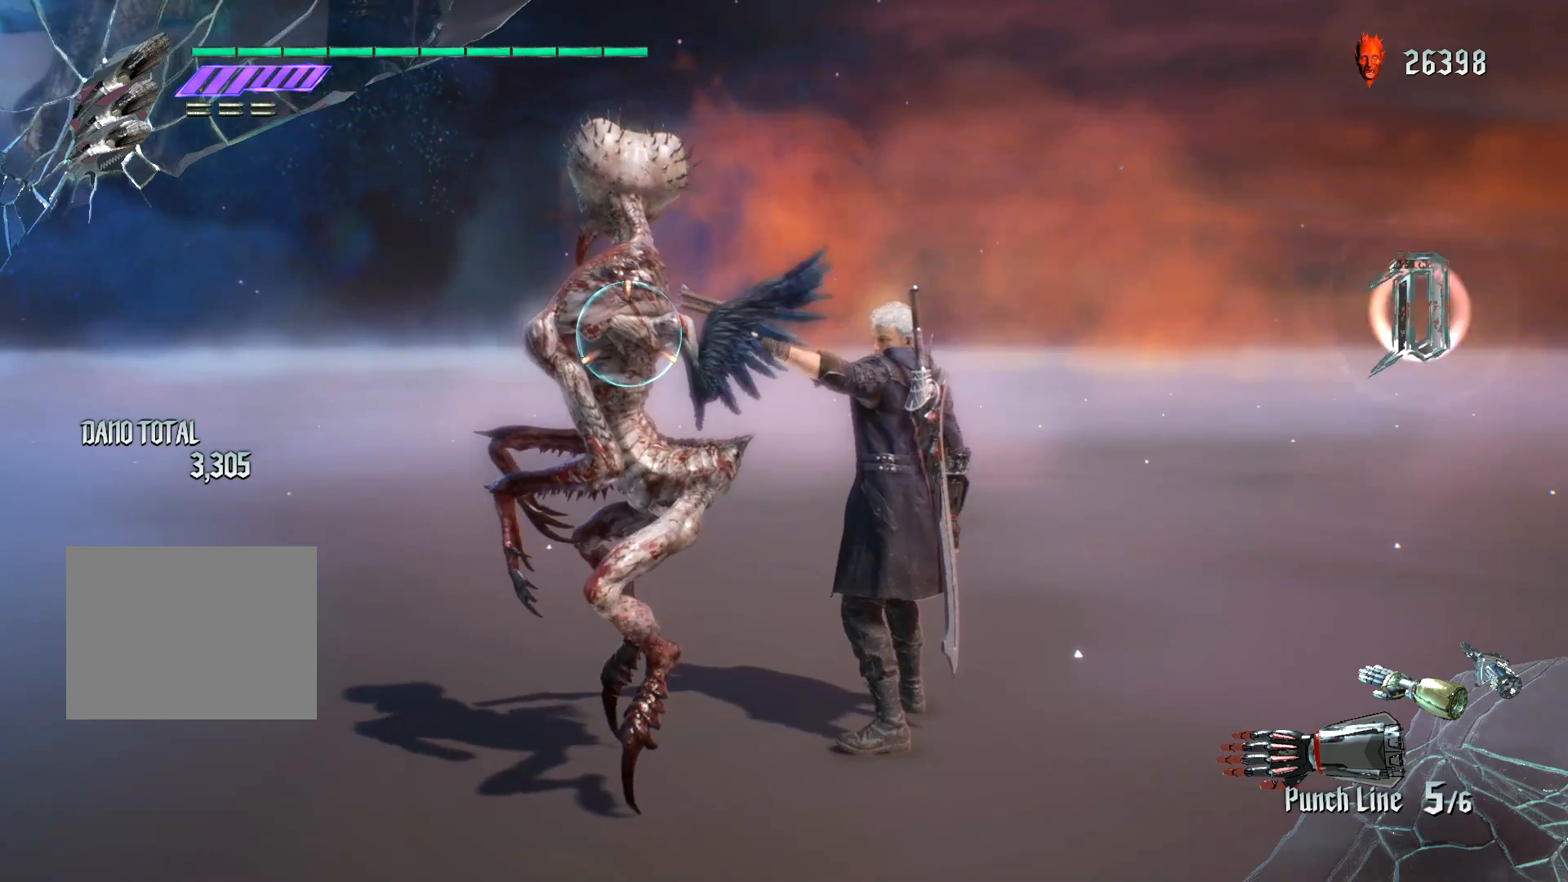
{"buttons": [], "left_stick": "center", "right_stick": "center", "events": [[284, "R1", "up"]]}